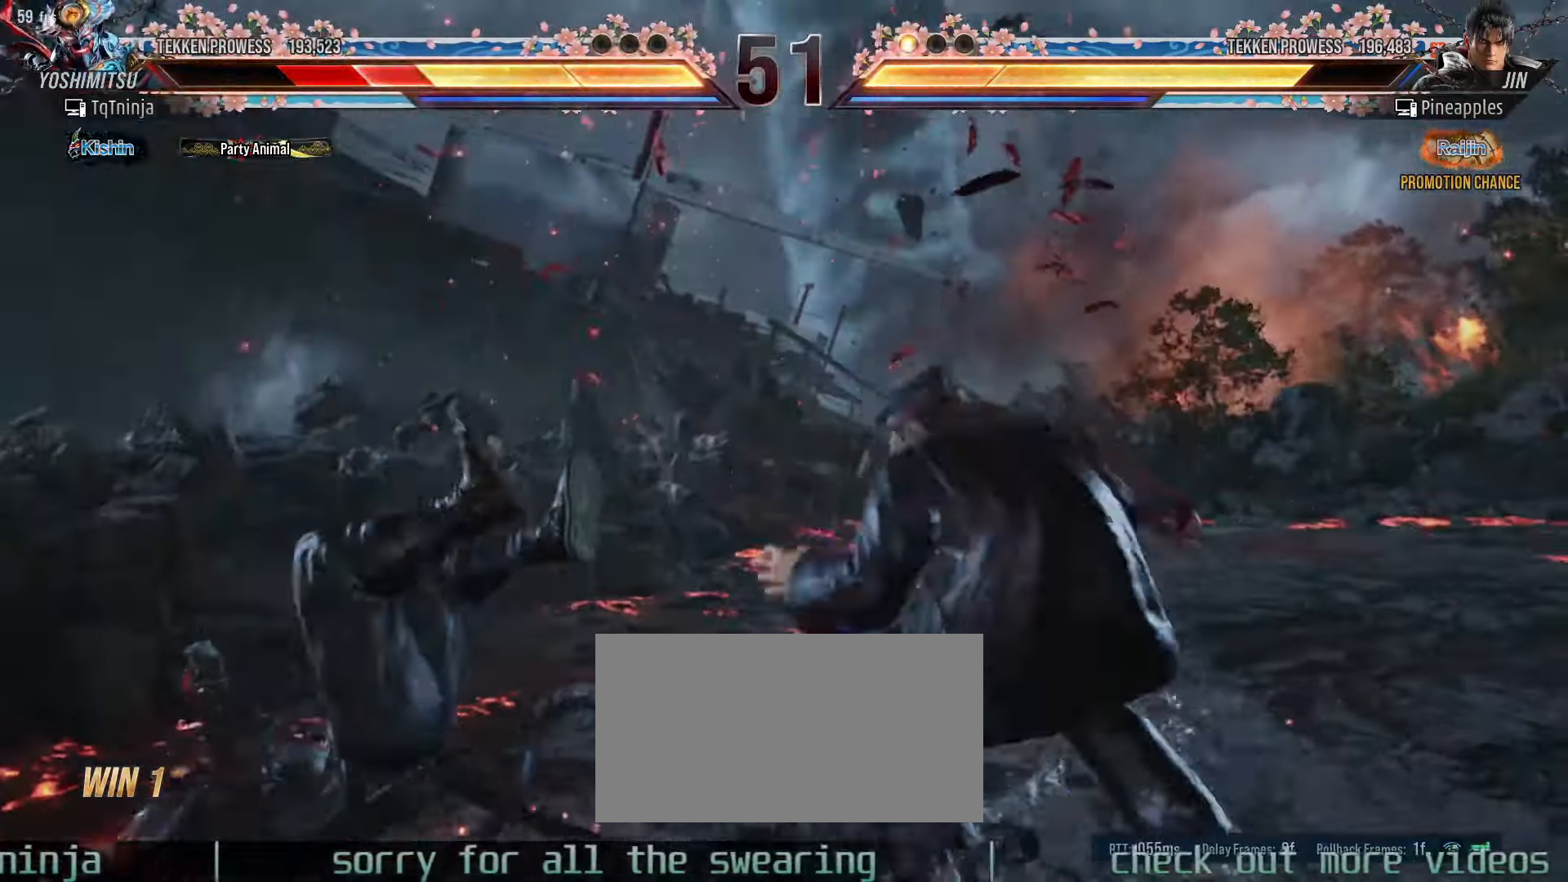
Gameplay with a controller (arcade stick); each line is a JSON object with the inputs held at the frame after it. "events" lists button and stick changes between this image and that frame as [ms after this image, input, new state], when the widget could be followed in between. Not read: L3 R3.
{"buttons": [], "left_stick": "center", "events": []}
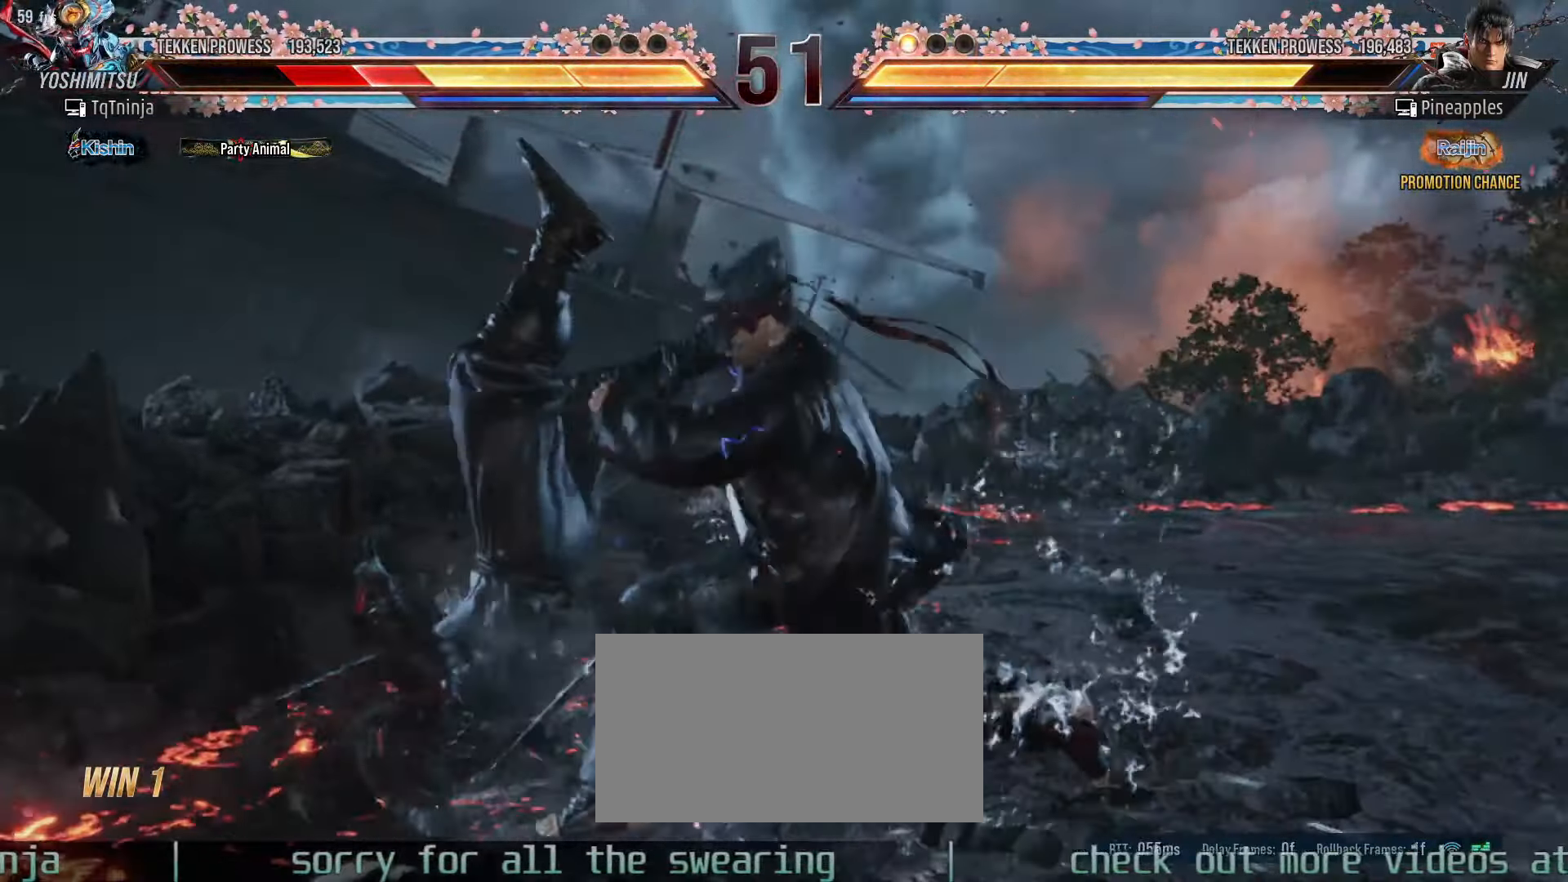
{"buttons": [], "left_stick": "up", "events": [[433, "left_stick", "up"]]}
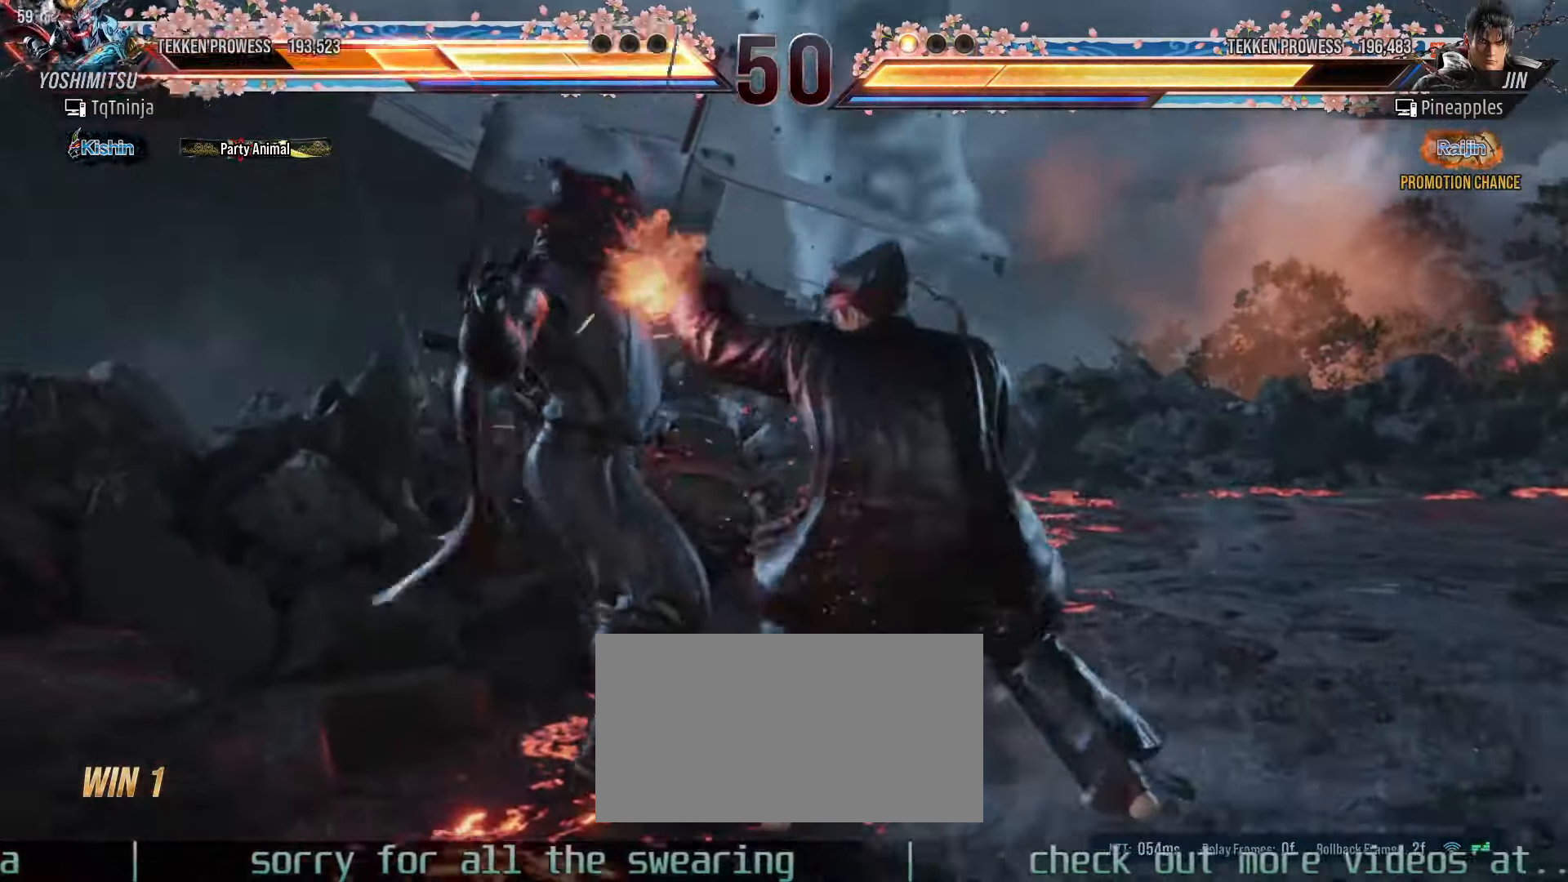
{"buttons": [], "left_stick": "center", "events": [[16, "TRIANGLE", "down"], [116, "TRIANGLE", "up"], [183, "TRIANGLE", "down"], [250, "TRIANGLE", "up"], [266, "SQUARE", "down"], [300, "SQUARE", "up"], [316, "left_stick", "center"]]}
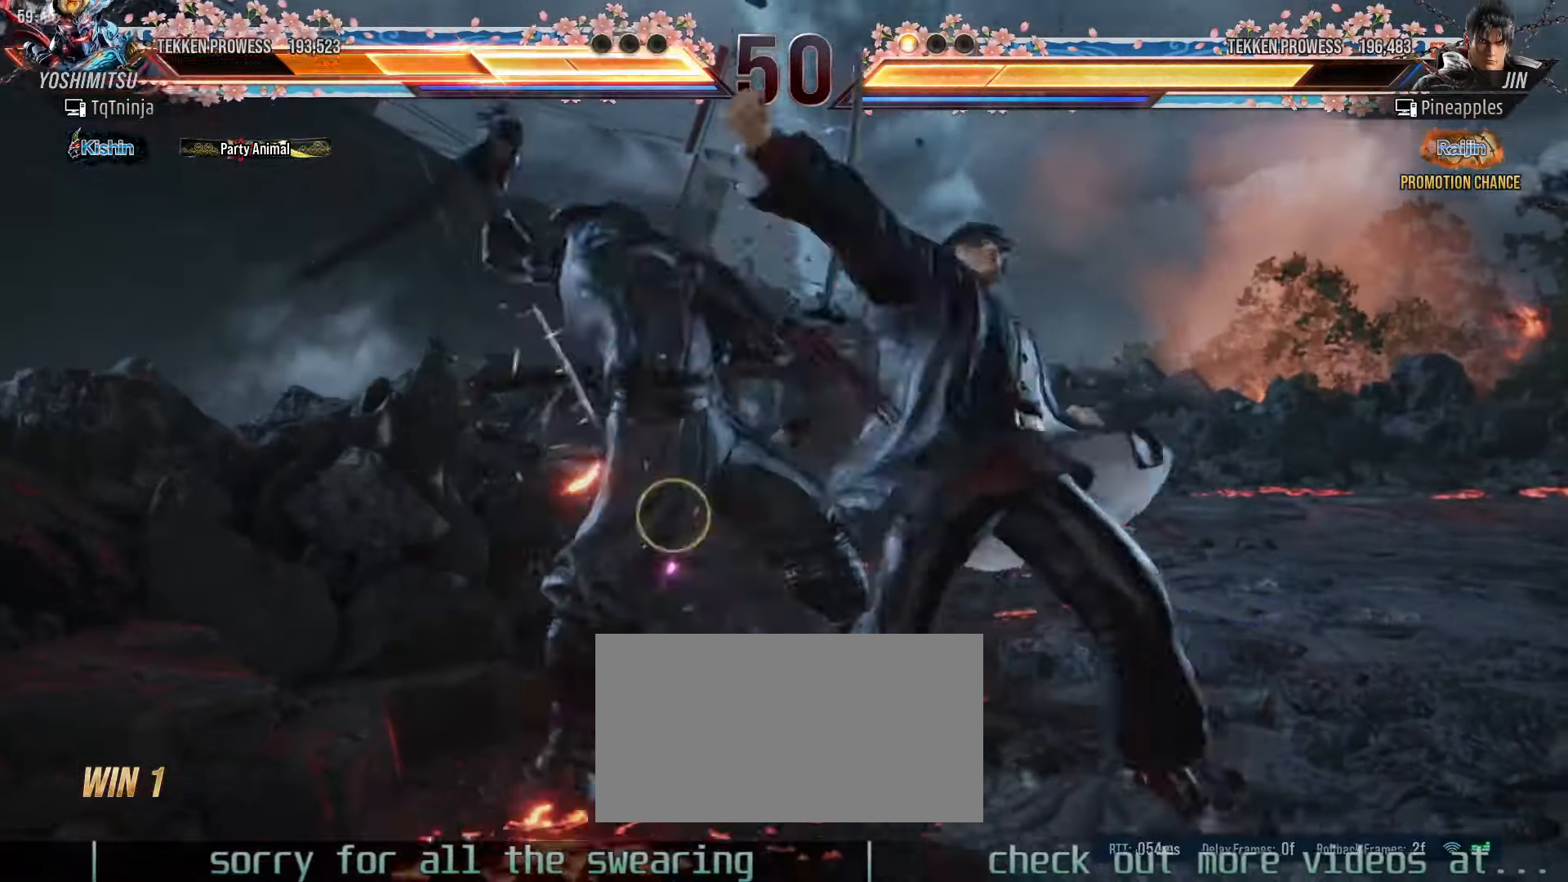
{"buttons": ["TRIANGLE"], "left_stick": "up-left", "events": [[333, "TRIANGLE", "down"], [383, "left_stick", "up-left"], [416, "SQUARE", "down"], [416, "TRIANGLE", "up"], [466, "SQUARE", "up"], [500, "TRIANGLE", "down"]]}
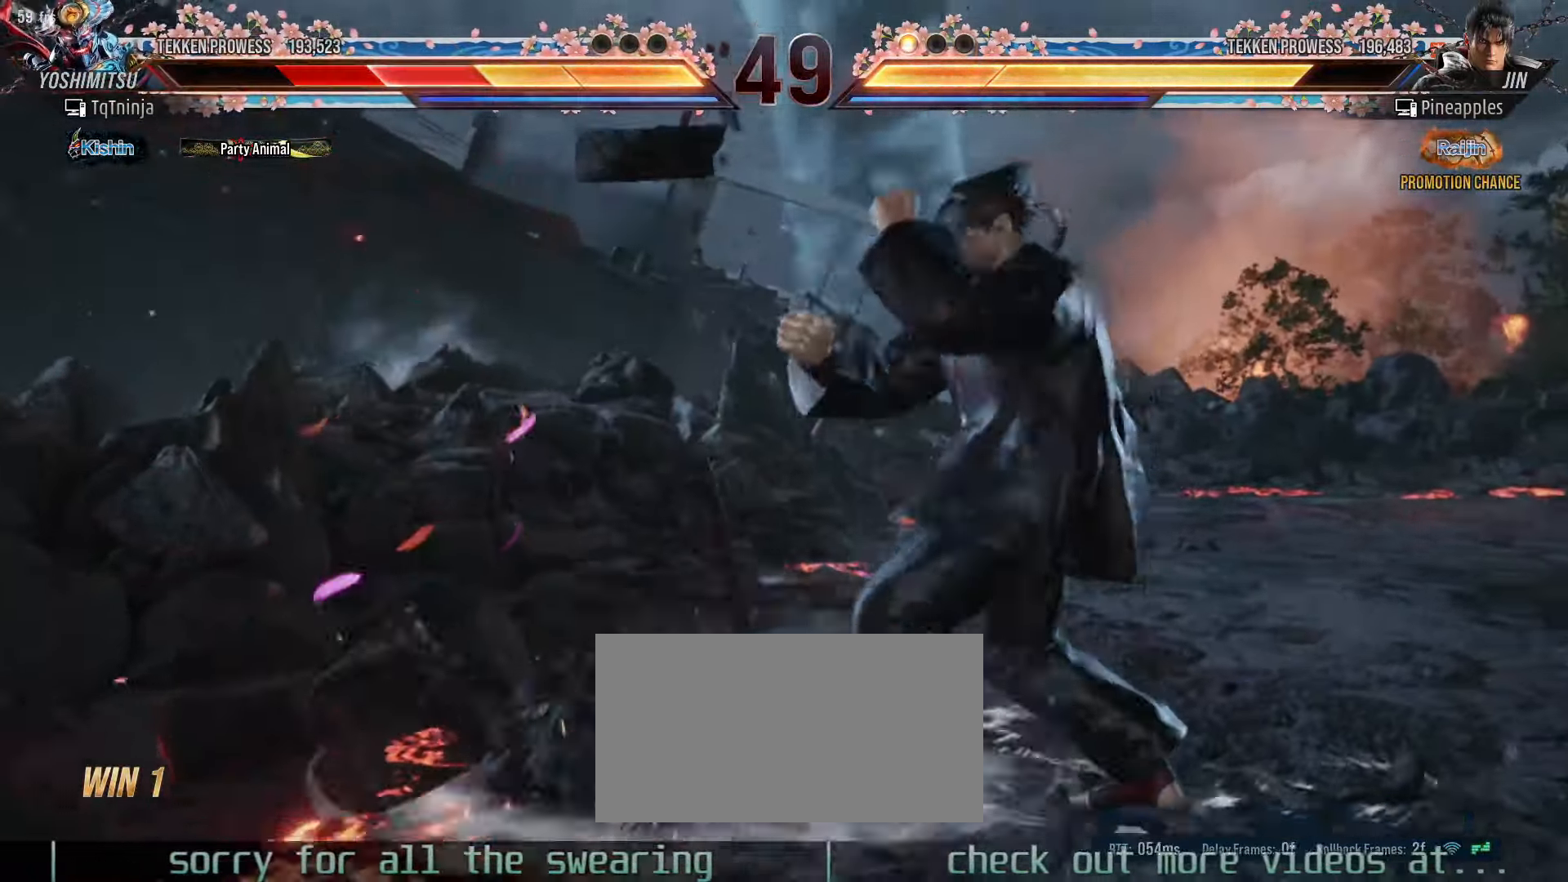
{"buttons": [], "left_stick": "up", "events": [[66, "SQUARE", "down"], [66, "left_stick", "center"], [83, "TRIANGLE", "up"], [116, "SQUARE", "up"], [150, "left_stick", "down"], [250, "left_stick", "down-left"], [450, "left_stick", "up"]]}
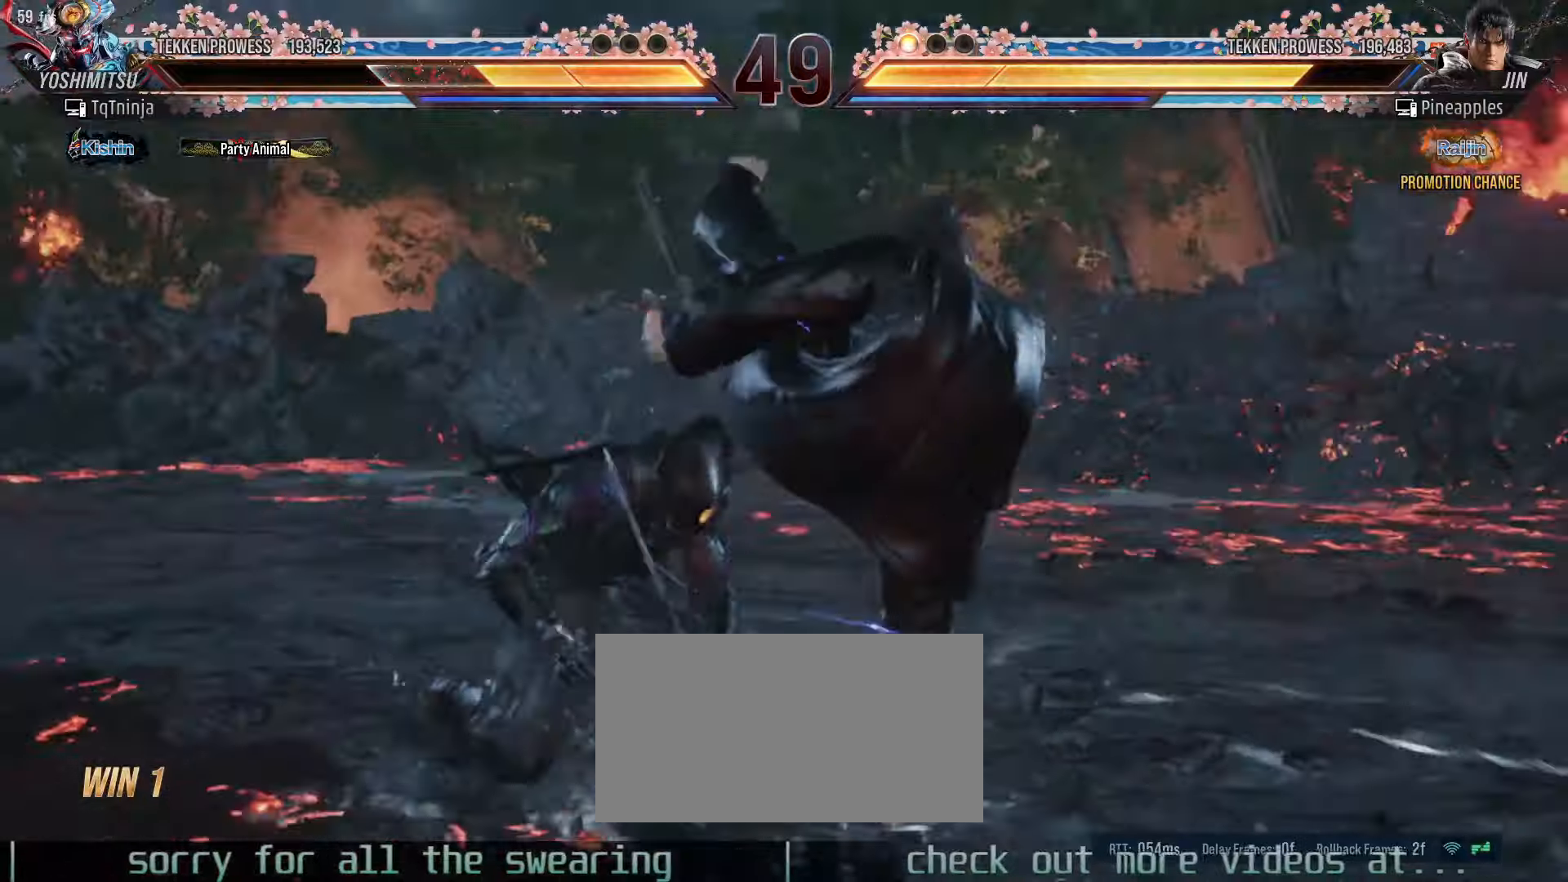
{"buttons": [], "left_stick": "center", "events": [[33, "left_stick", "center"], [83, "left_stick", "left"], [450, "left_stick", "center"]]}
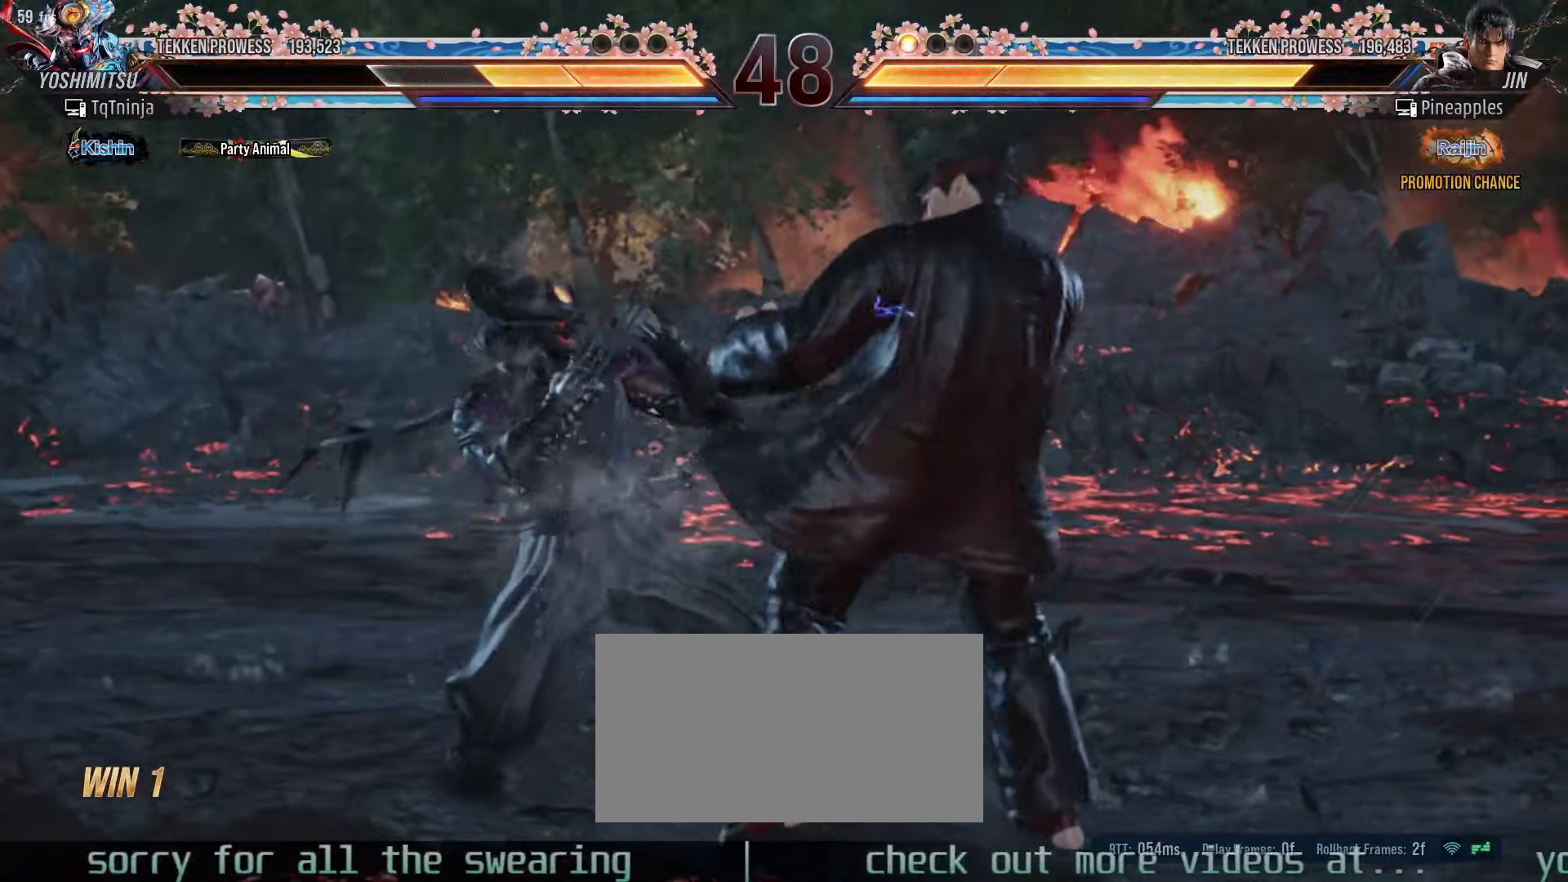
{"buttons": [], "left_stick": "center", "events": [[116, "SQUARE", "down"], [116, "TRIANGLE", "down"], [183, "SQUARE", "up"], [183, "TRIANGLE", "up"]]}
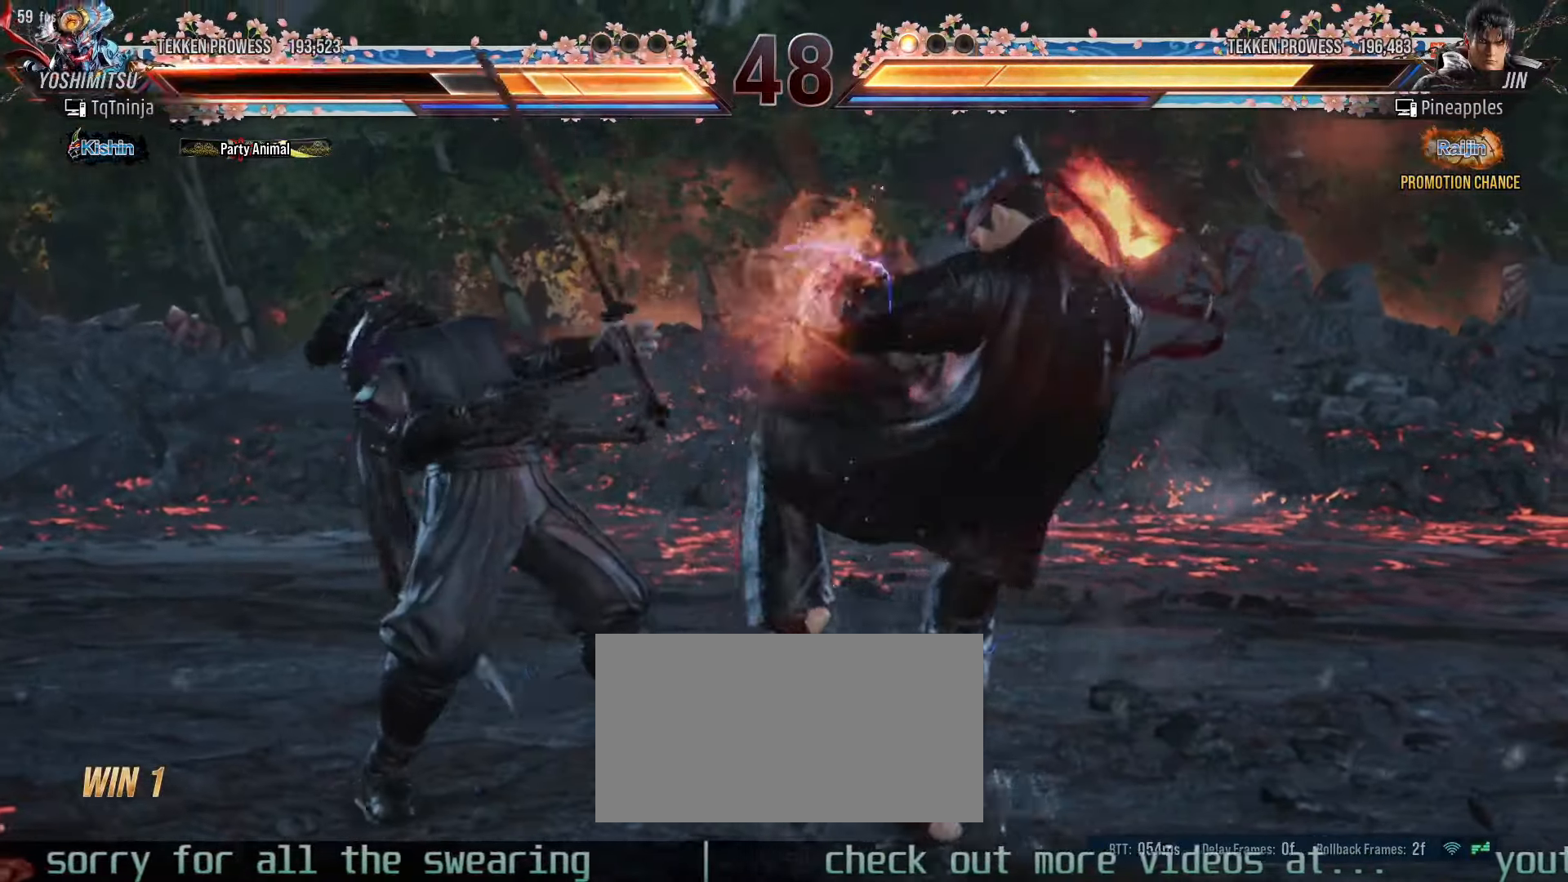
{"buttons": [], "left_stick": "left", "events": [[116, "left_stick", "left"], [266, "left_stick", "center"], [366, "CIRCLE", "down"], [366, "SQUARE", "down"], [383, "R1", "down"], [400, "R1", "up"], [416, "SQUARE", "up"], [433, "CIRCLE", "up"], [500, "left_stick", "left"]]}
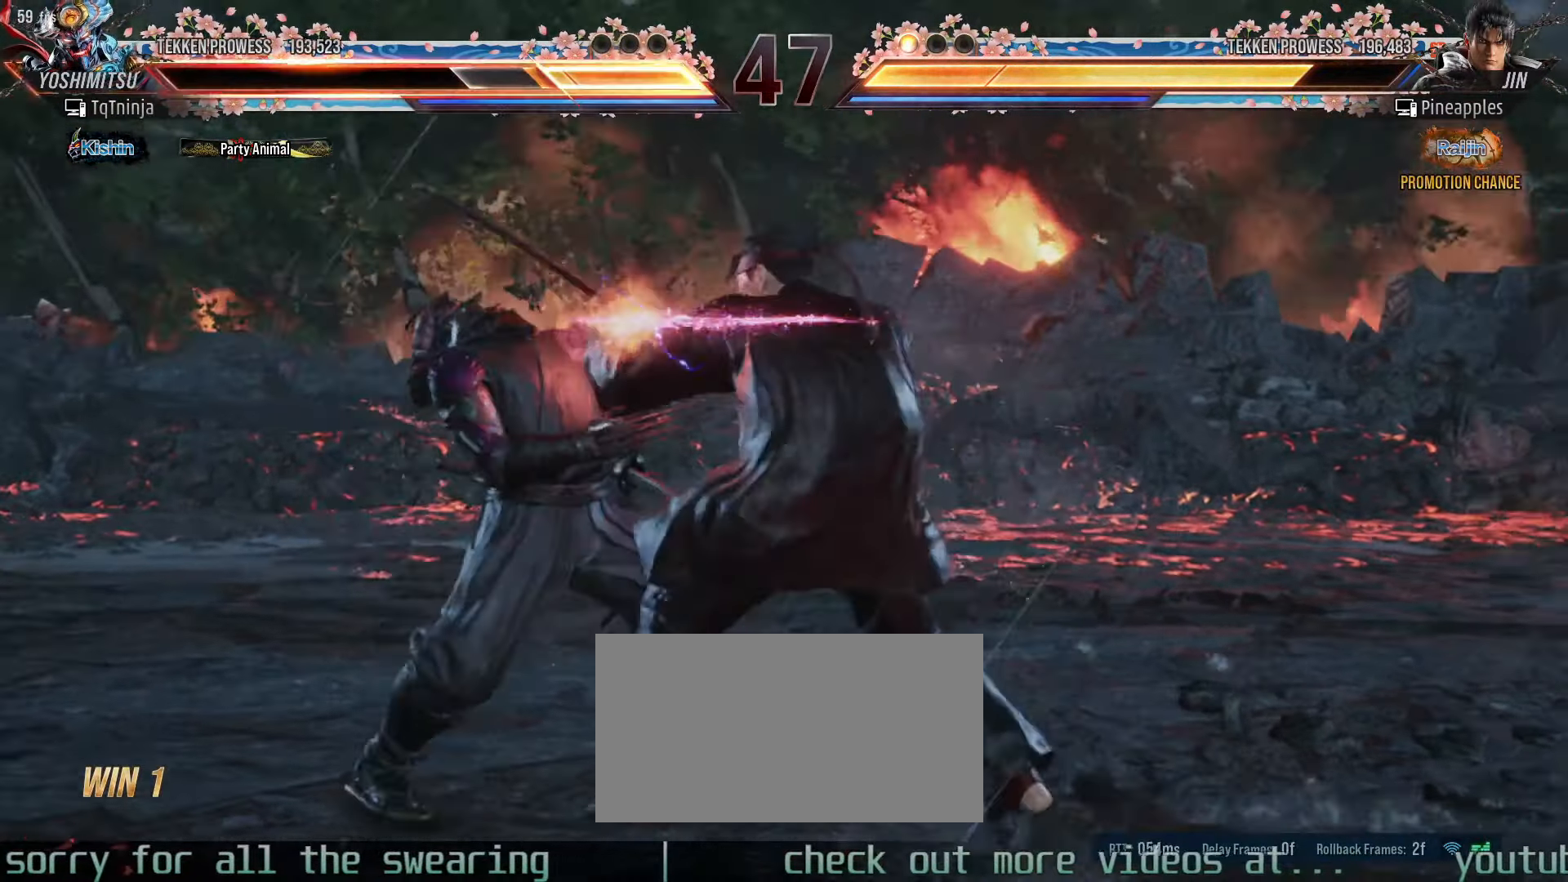
{"buttons": [], "left_stick": "left", "events": []}
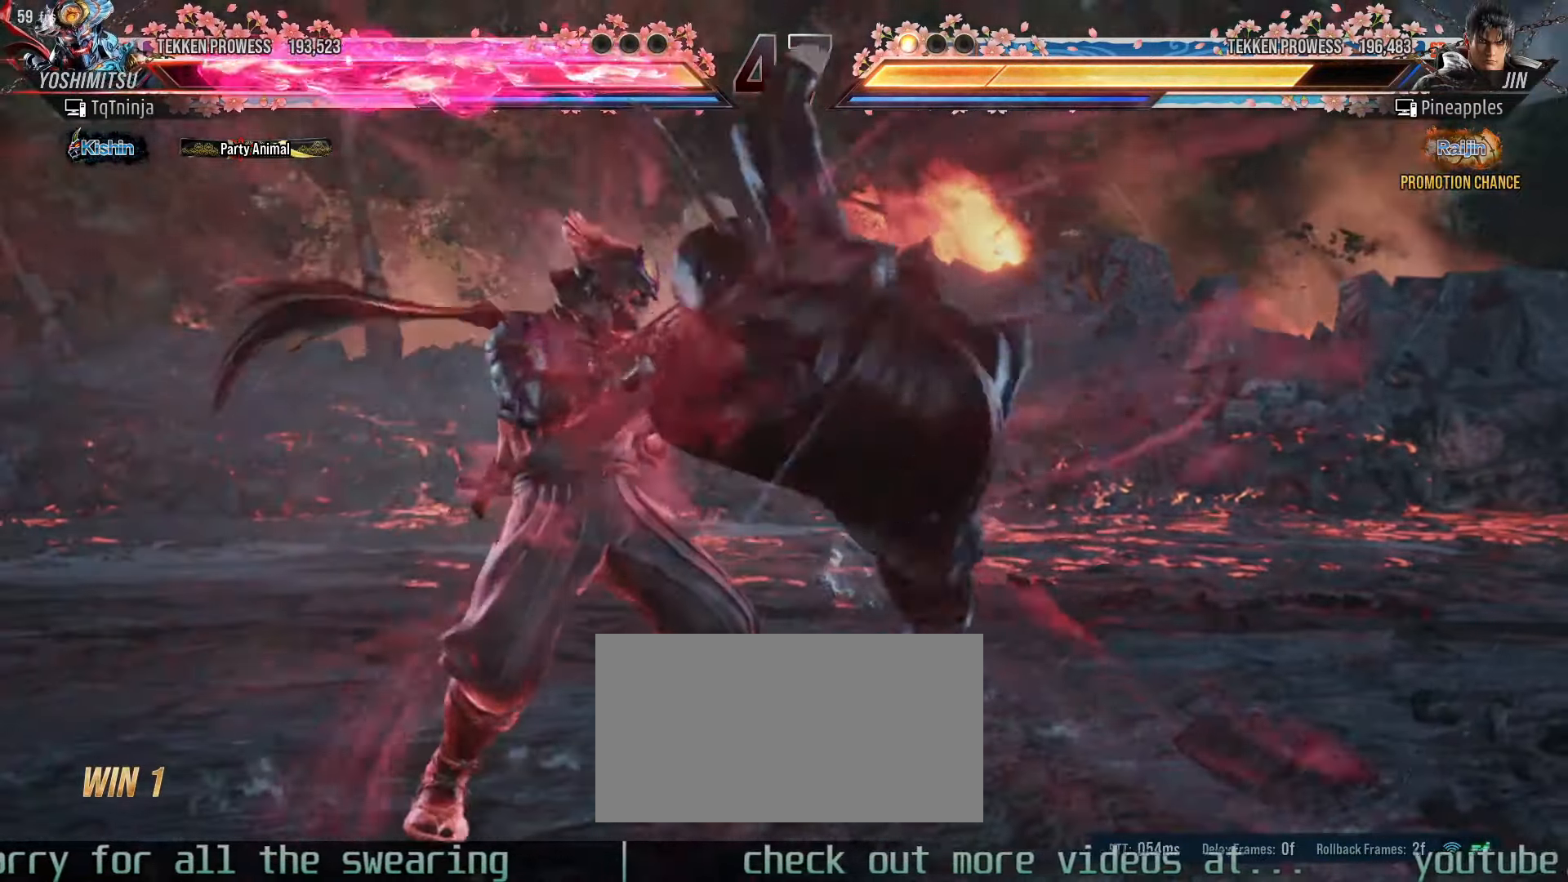
{"buttons": [], "left_stick": "center", "events": [[300, "left_stick", "center"], [400, "SQUARE", "down"], [466, "SQUARE", "up"]]}
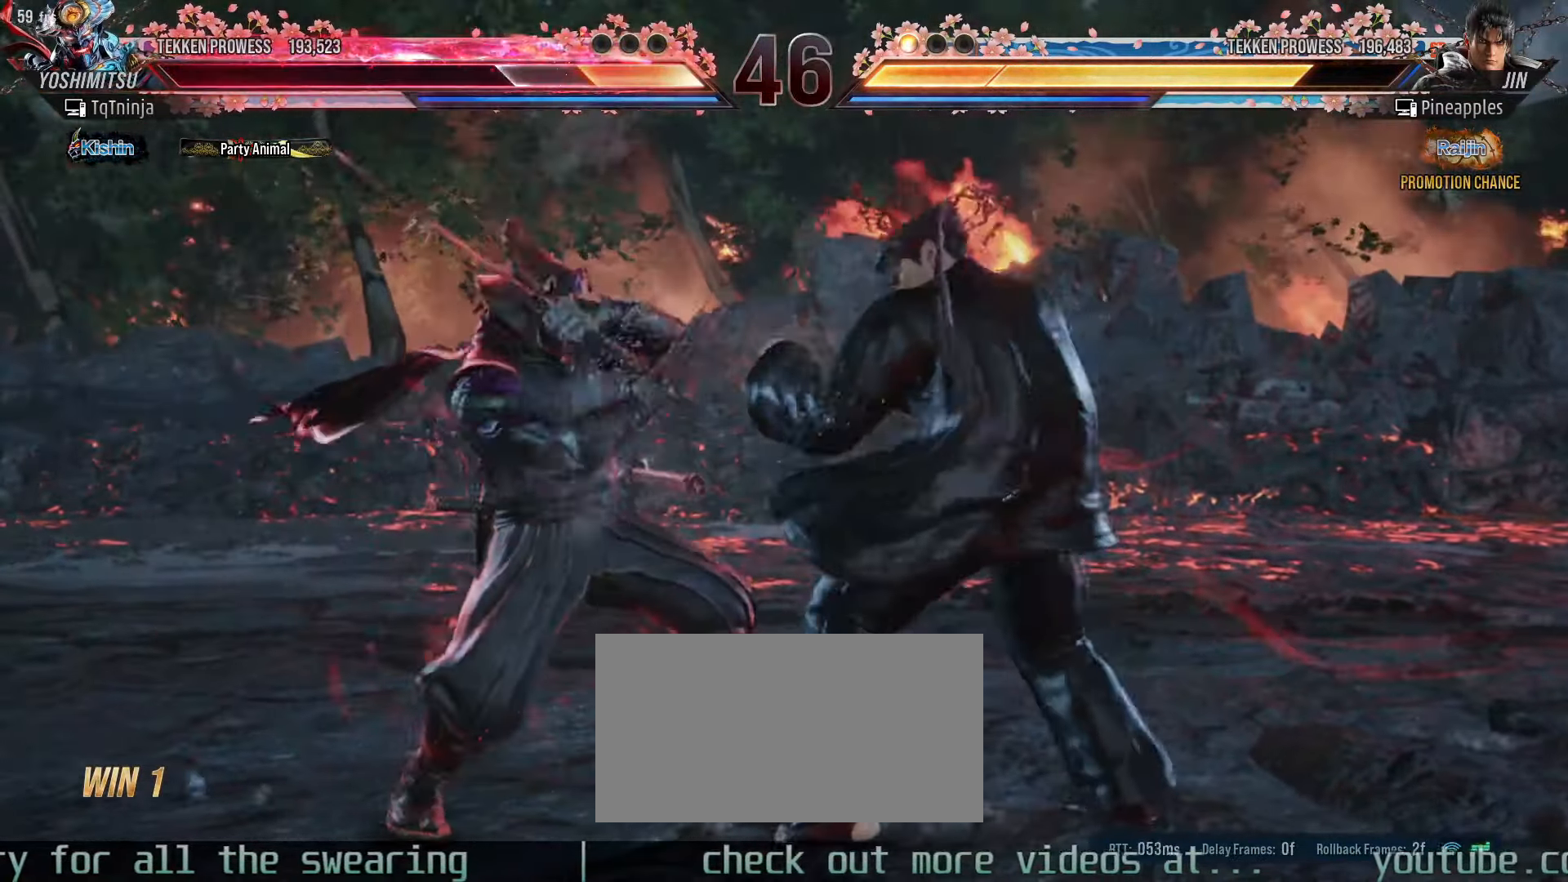
{"buttons": [], "left_stick": "left", "events": [[116, "left_stick", "left"]]}
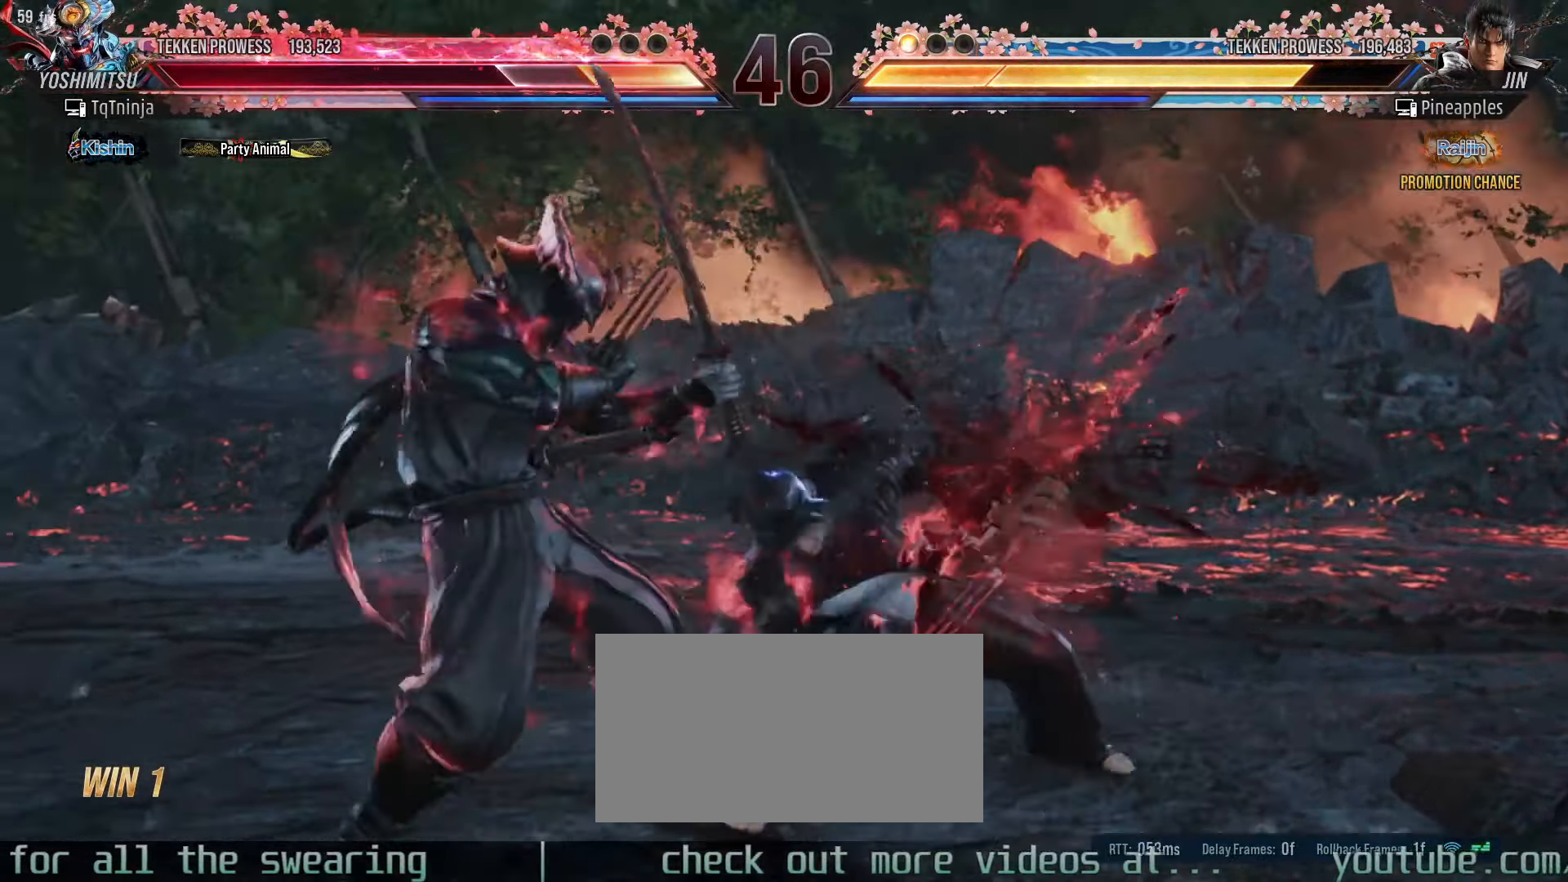
{"buttons": [], "left_stick": "center", "events": [[350, "left_stick", "center"]]}
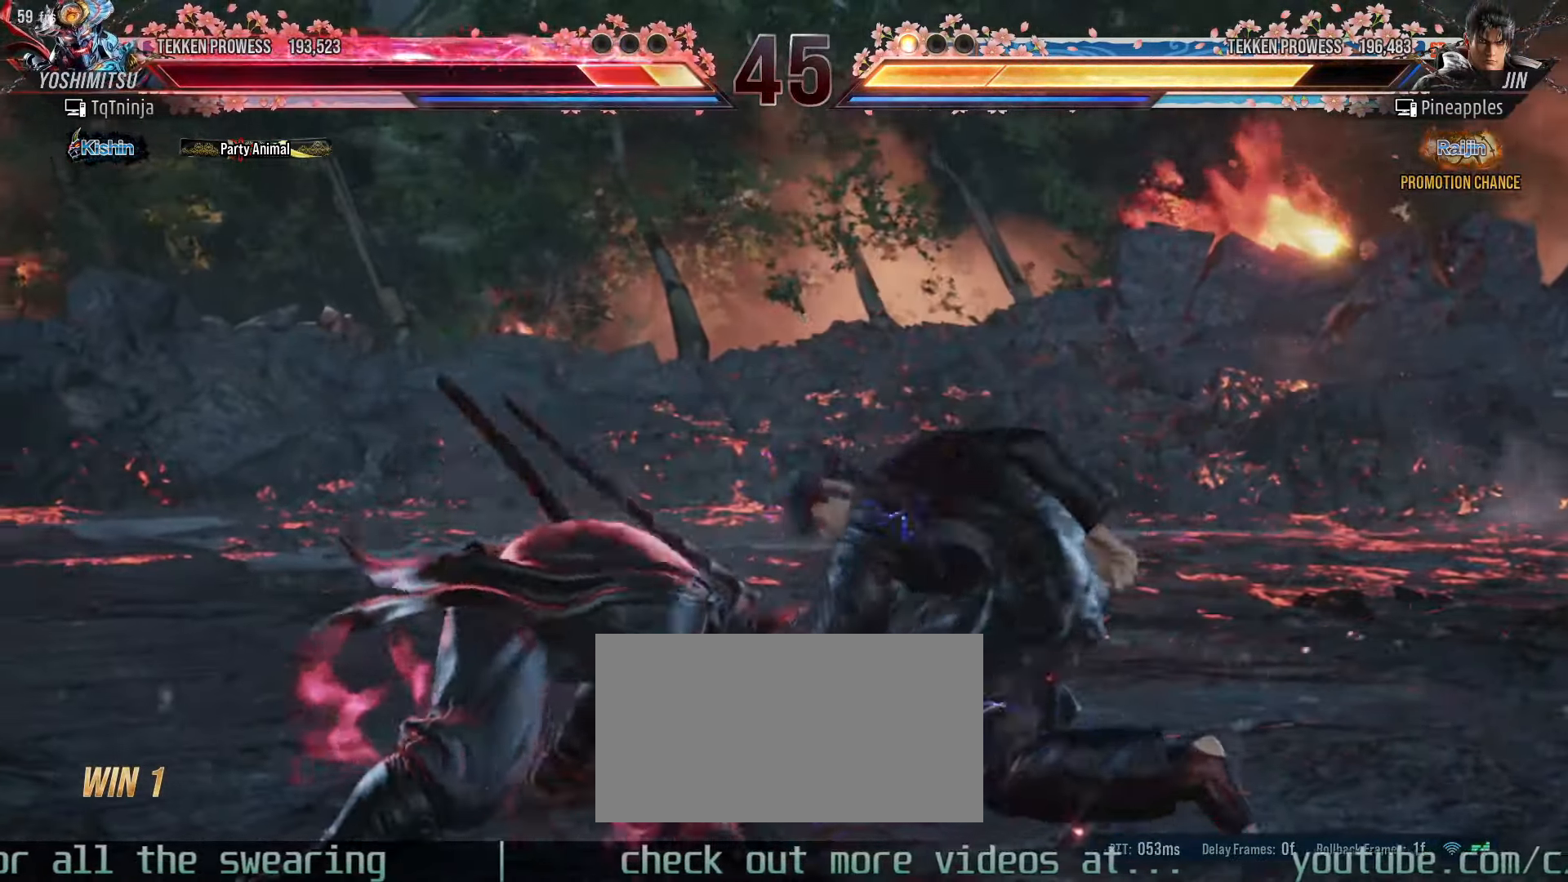
{"buttons": [], "left_stick": "left", "events": [[16, "CIRCLE", "down"], [16, "SQUARE", "down"], [50, "CIRCLE", "up"], [50, "SQUARE", "up"], [83, "CIRCLE", "down"], [100, "R1", "down"], [100, "SQUARE", "down"], [116, "R1", "up"], [150, "CIRCLE", "up"], [150, "SQUARE", "up"], [233, "left_stick", "left"]]}
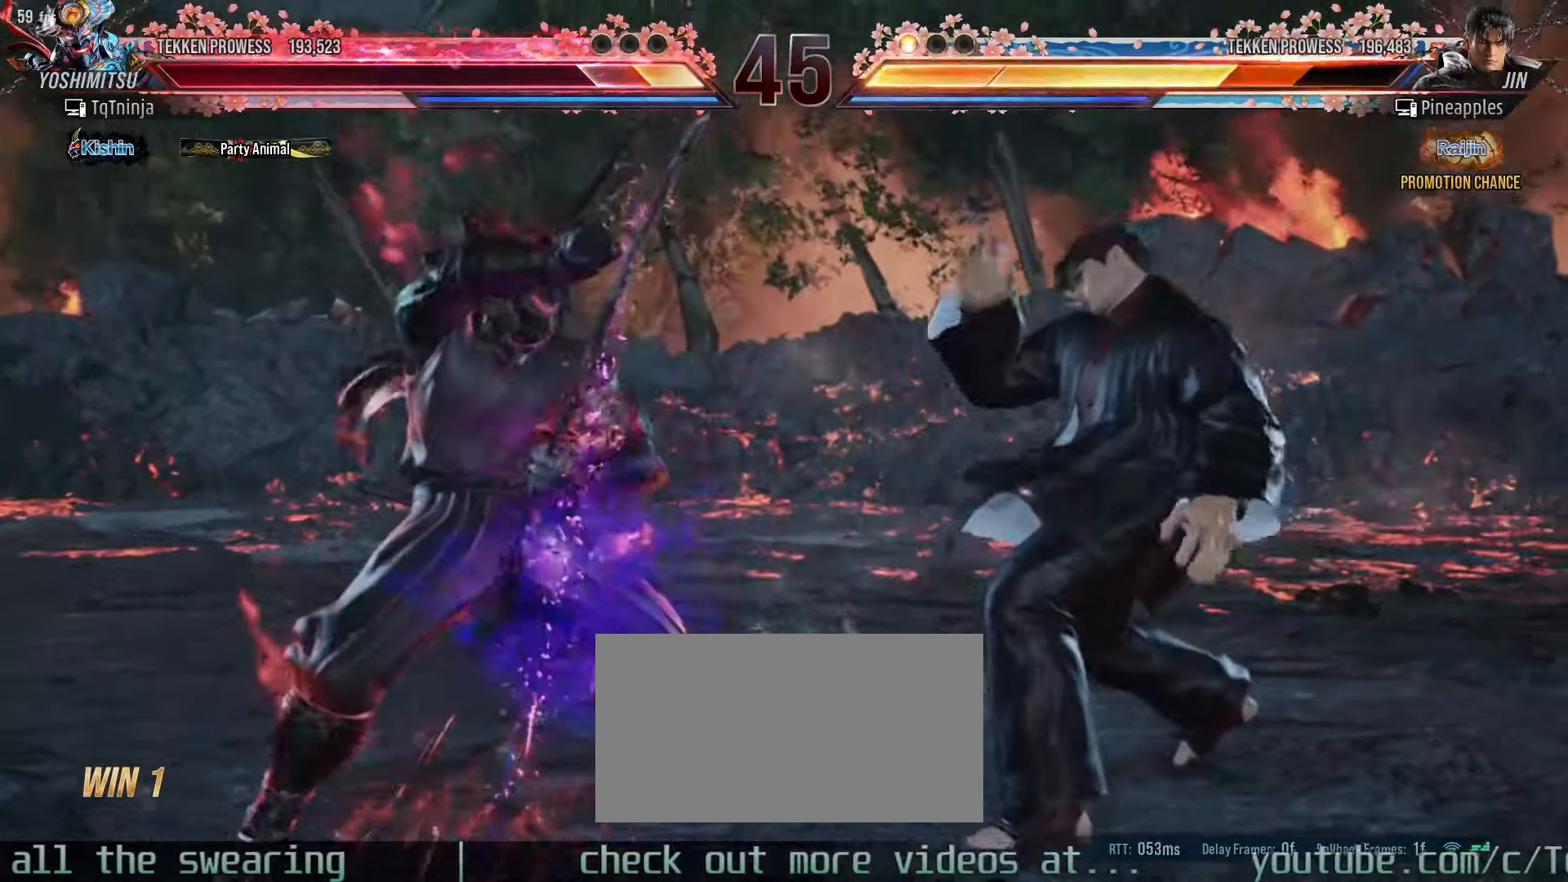
{"buttons": ["TRIANGLE"], "left_stick": "left", "events": [[50, "TRIANGLE", "down"], [100, "TRIANGLE", "up"], [166, "TRIANGLE", "down"], [200, "TRIANGLE", "up"], [266, "TRIANGLE", "down"], [316, "TRIANGLE", "up"], [383, "TRIANGLE", "down"], [416, "TRIANGLE", "up"], [483, "TRIANGLE", "down"]]}
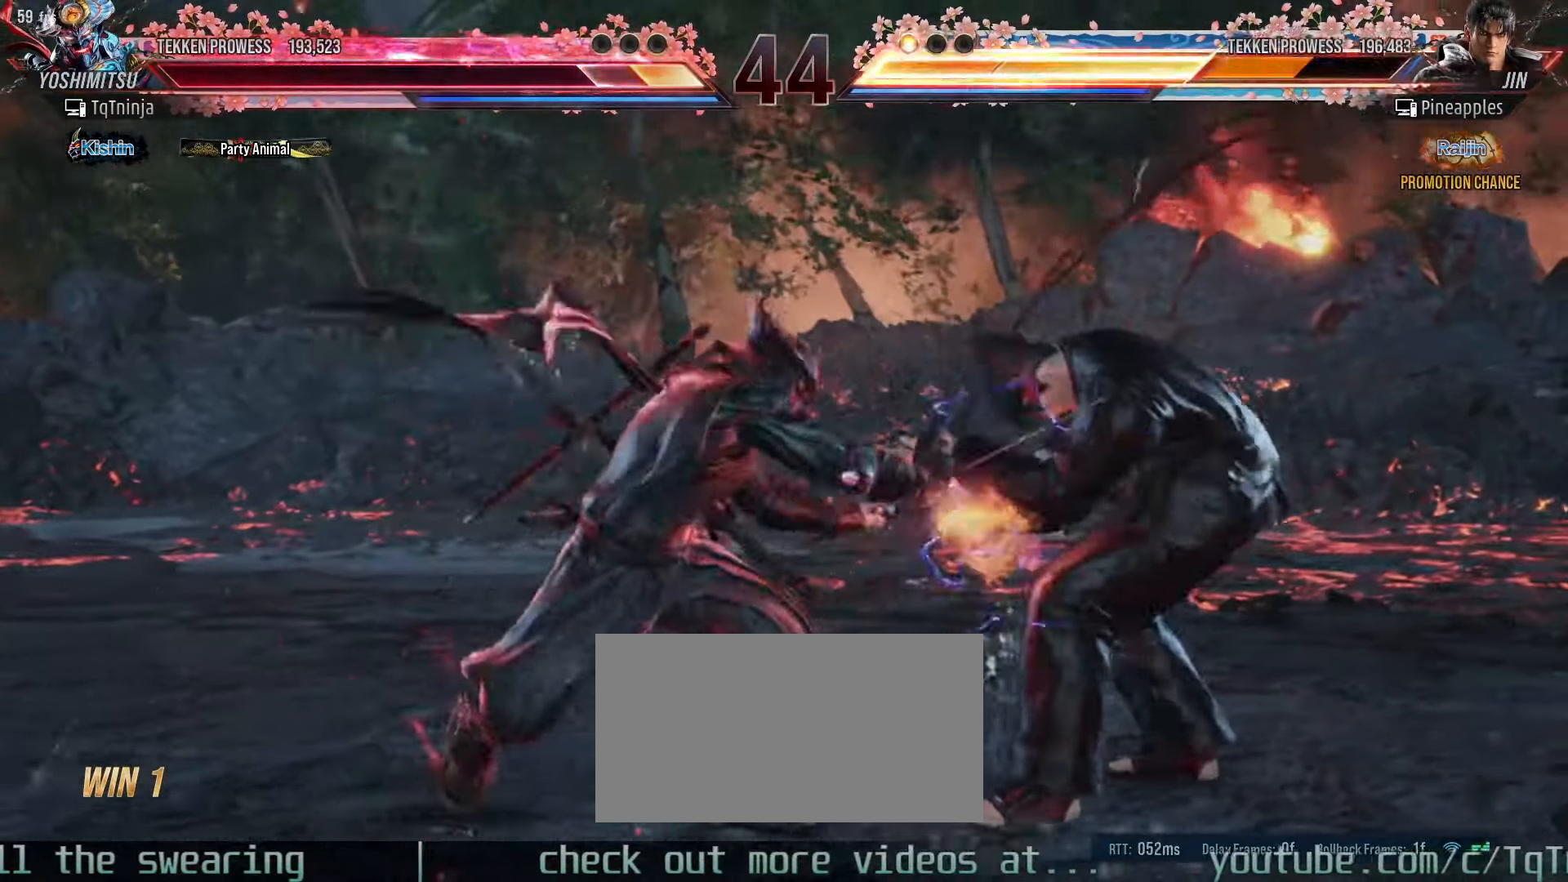
{"buttons": [], "left_stick": "center", "events": [[16, "TRIANGLE", "up"], [83, "TRIANGLE", "down"], [166, "TRIANGLE", "up"], [216, "TRIANGLE", "down"], [266, "TRIANGLE", "up"], [266, "left_stick", "center"]]}
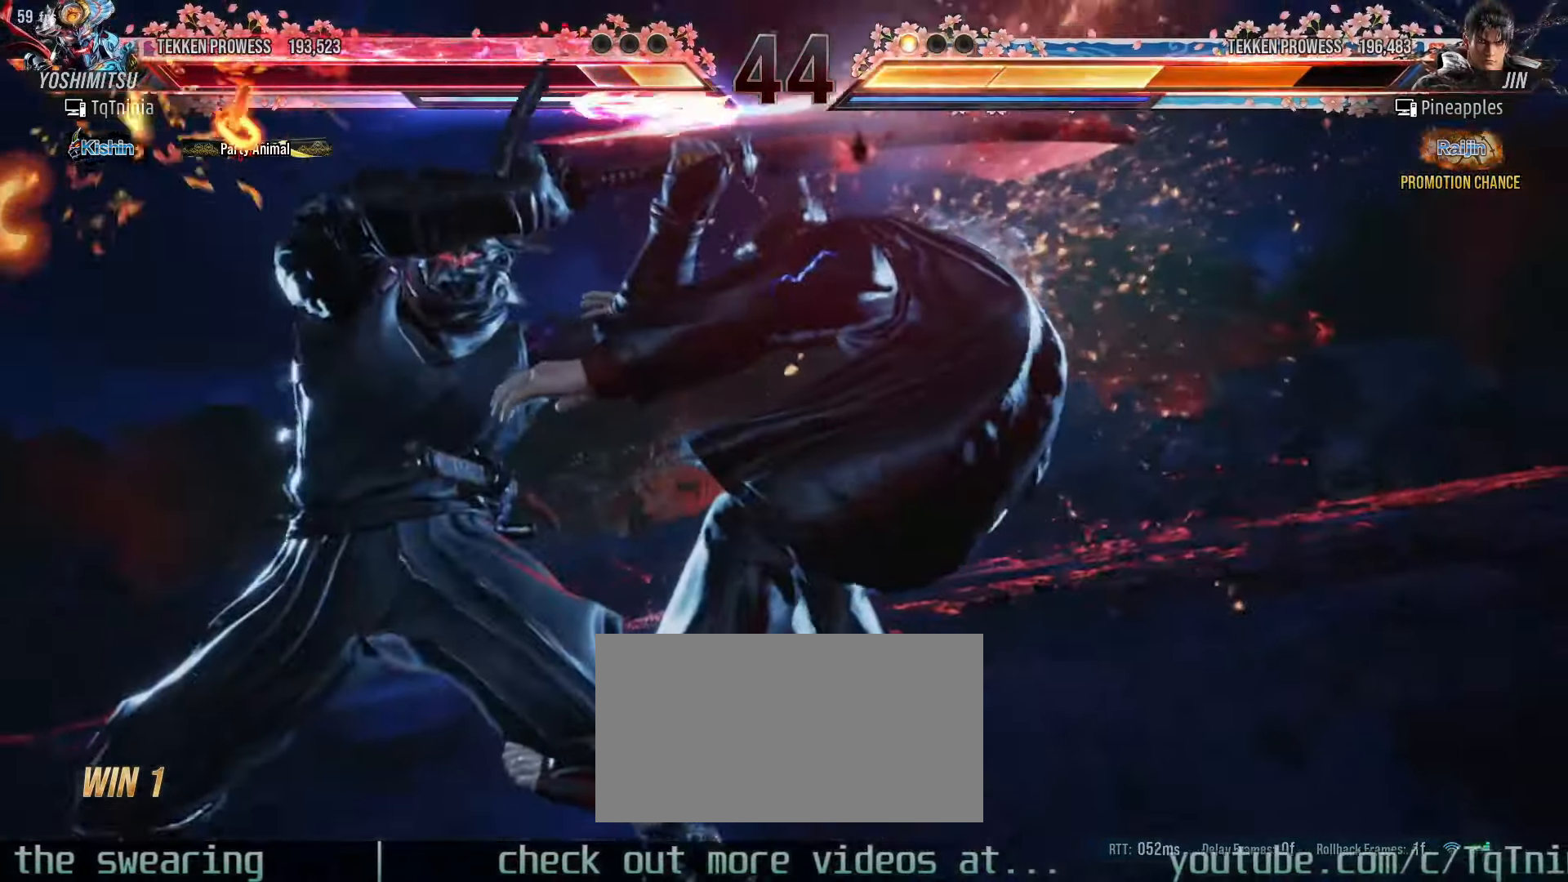
{"buttons": [], "left_stick": "center", "events": []}
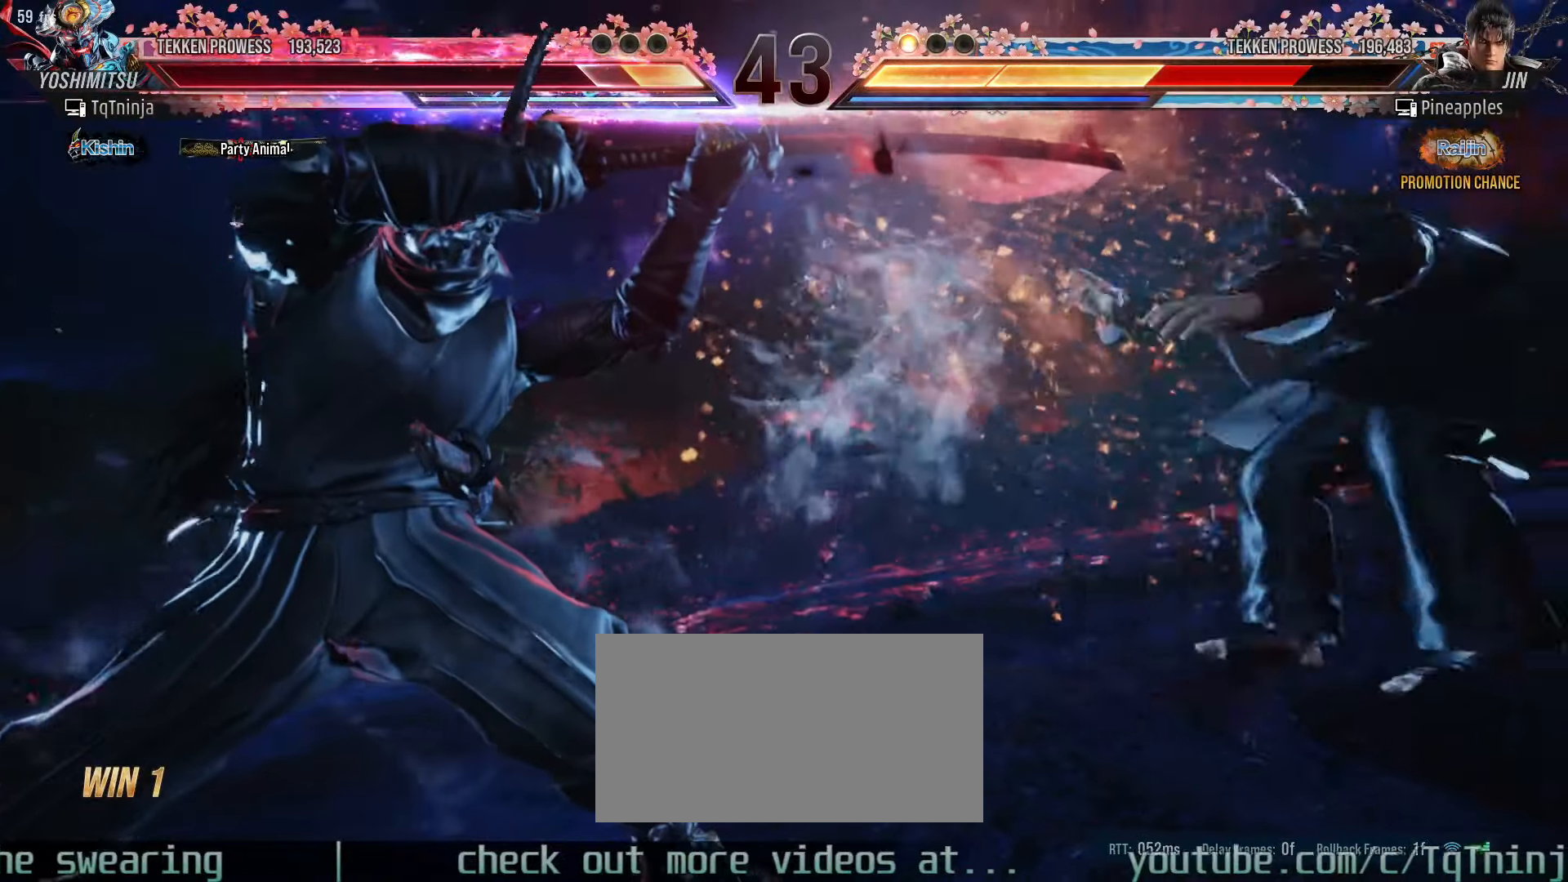
{"buttons": [], "left_stick": "center", "events": []}
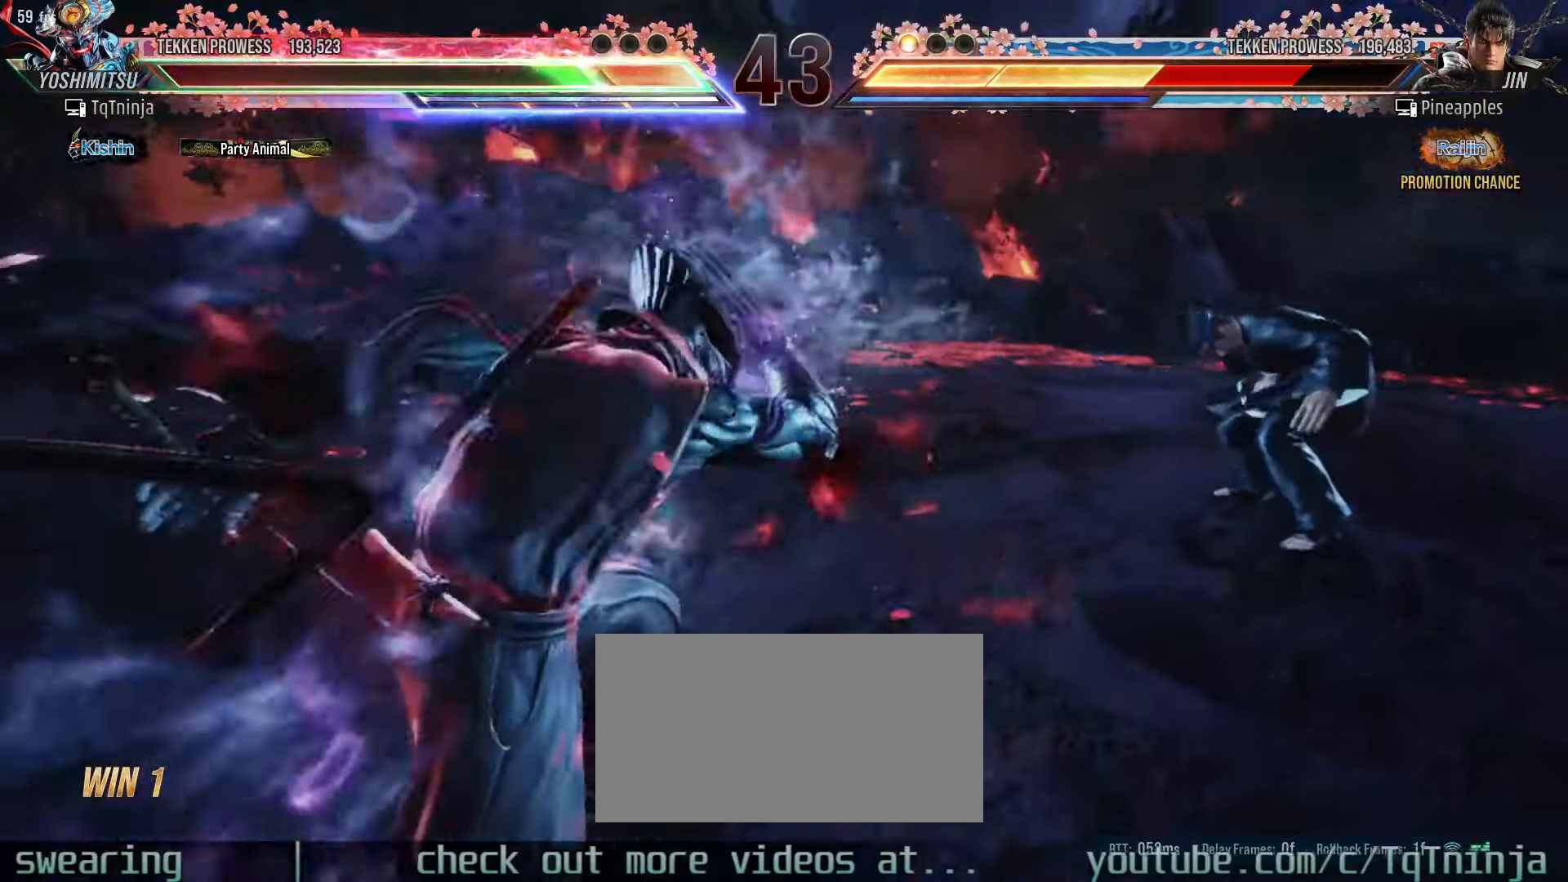
{"buttons": [], "left_stick": "center", "events": []}
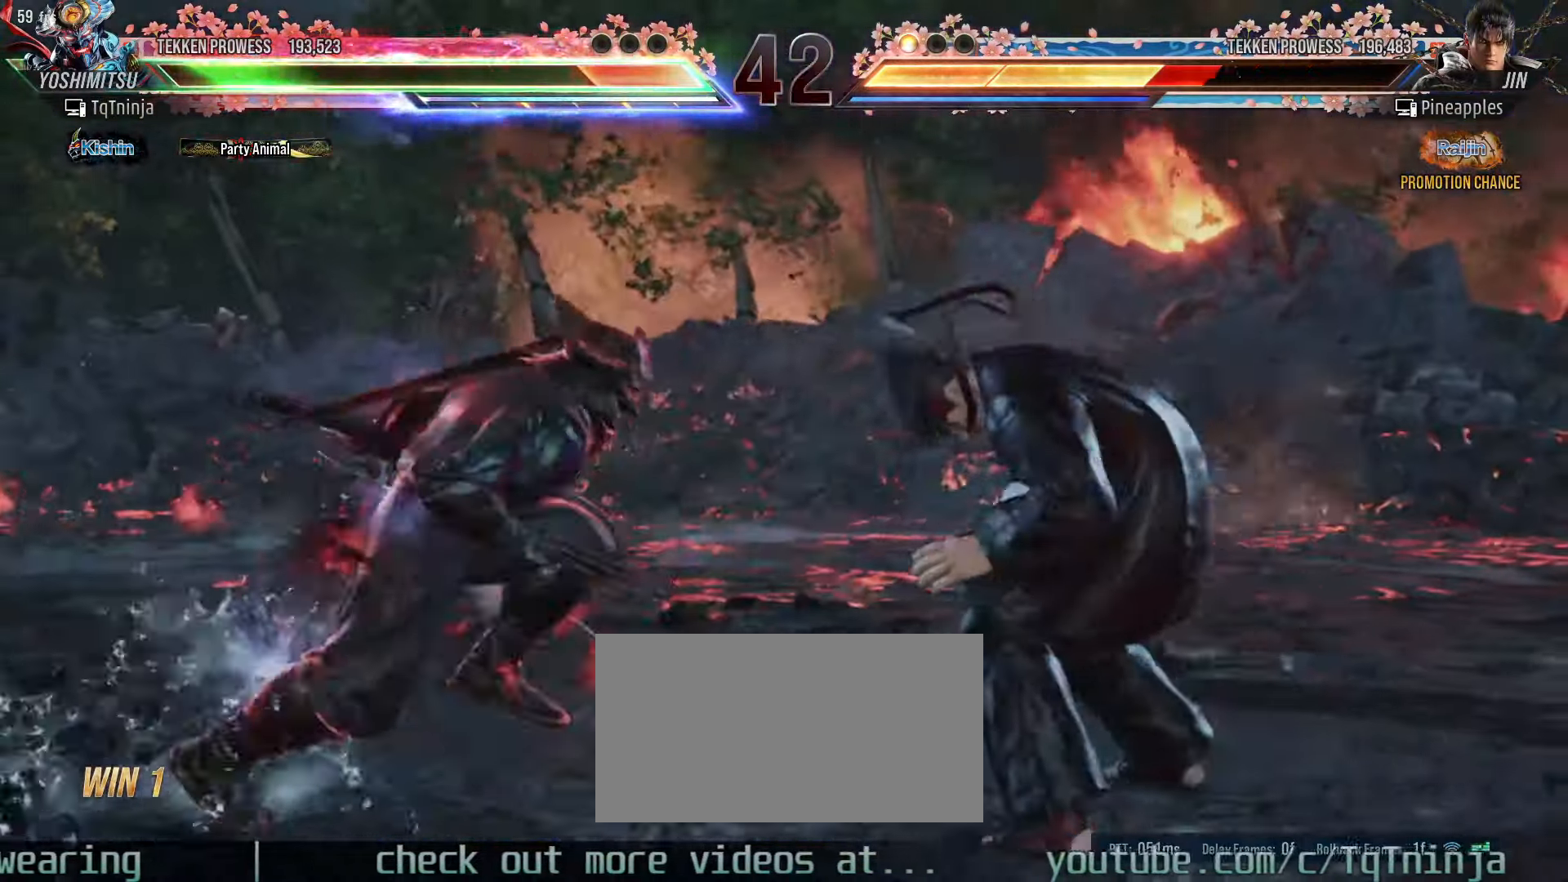
{"buttons": [], "left_stick": "center", "events": [[133, "left_stick", "down-right"], [400, "SQUARE", "down"], [450, "SQUARE", "up"], [483, "left_stick", "center"]]}
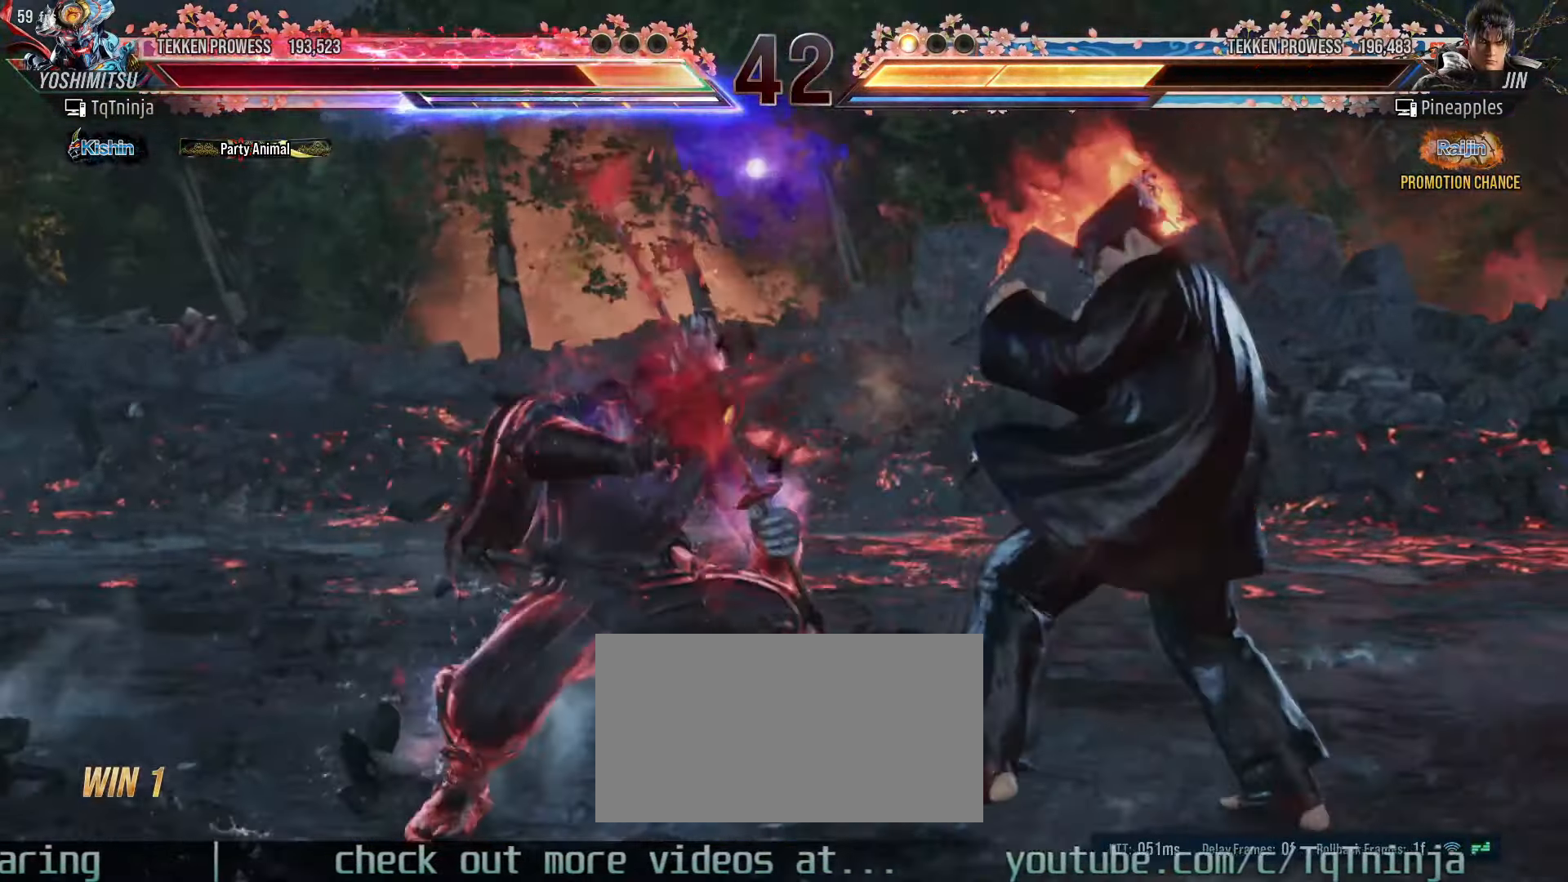
{"buttons": [], "left_stick": "center", "events": []}
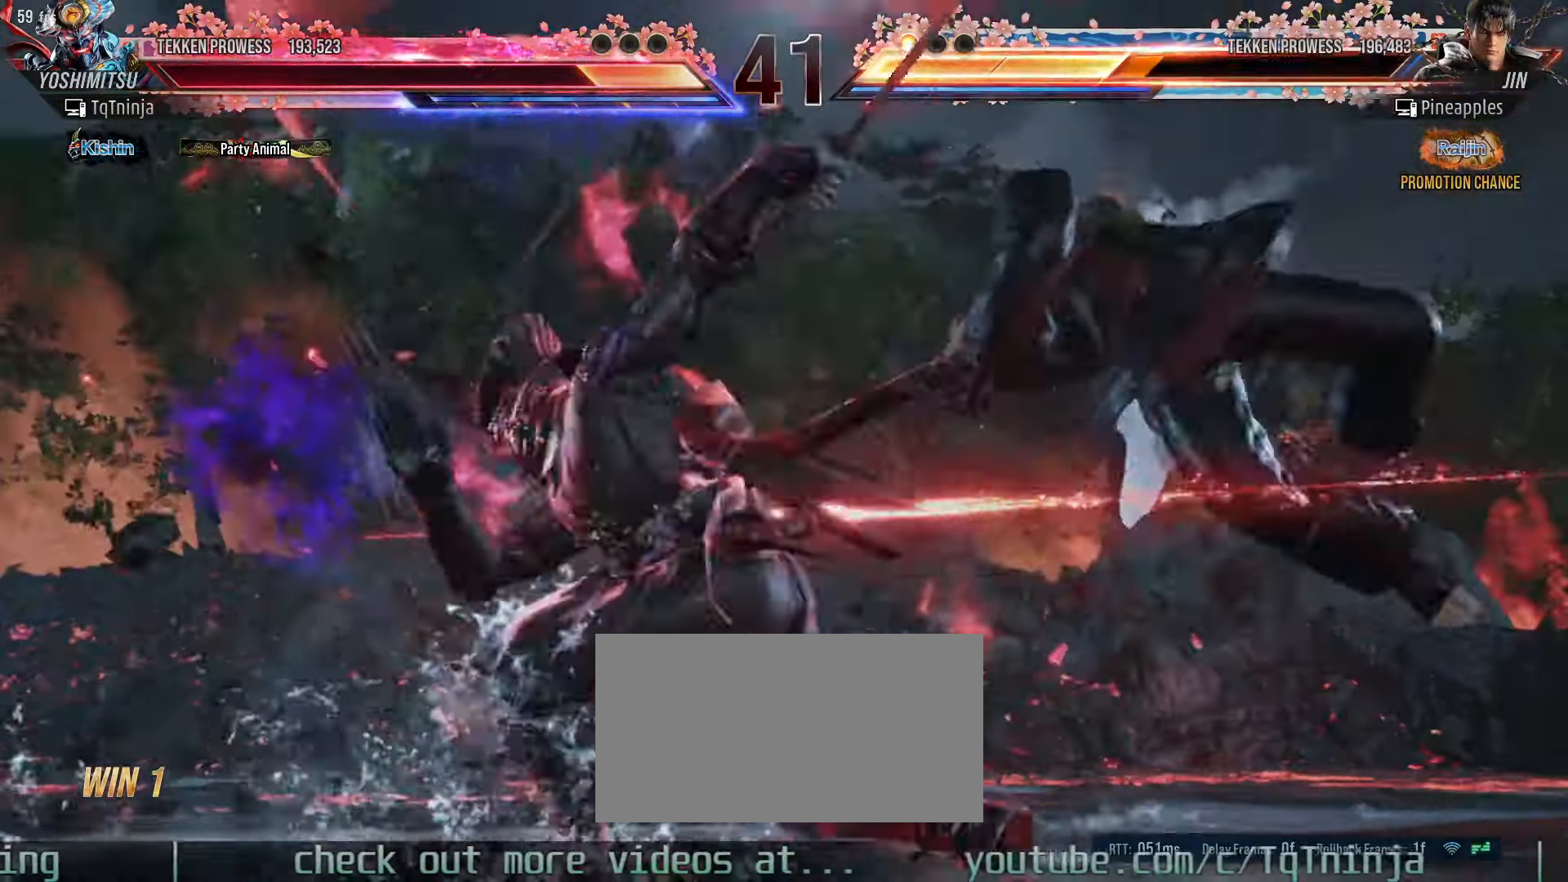
{"buttons": [], "left_stick": "center", "events": [[250, "left_stick", "down"], [316, "left_stick", "center"]]}
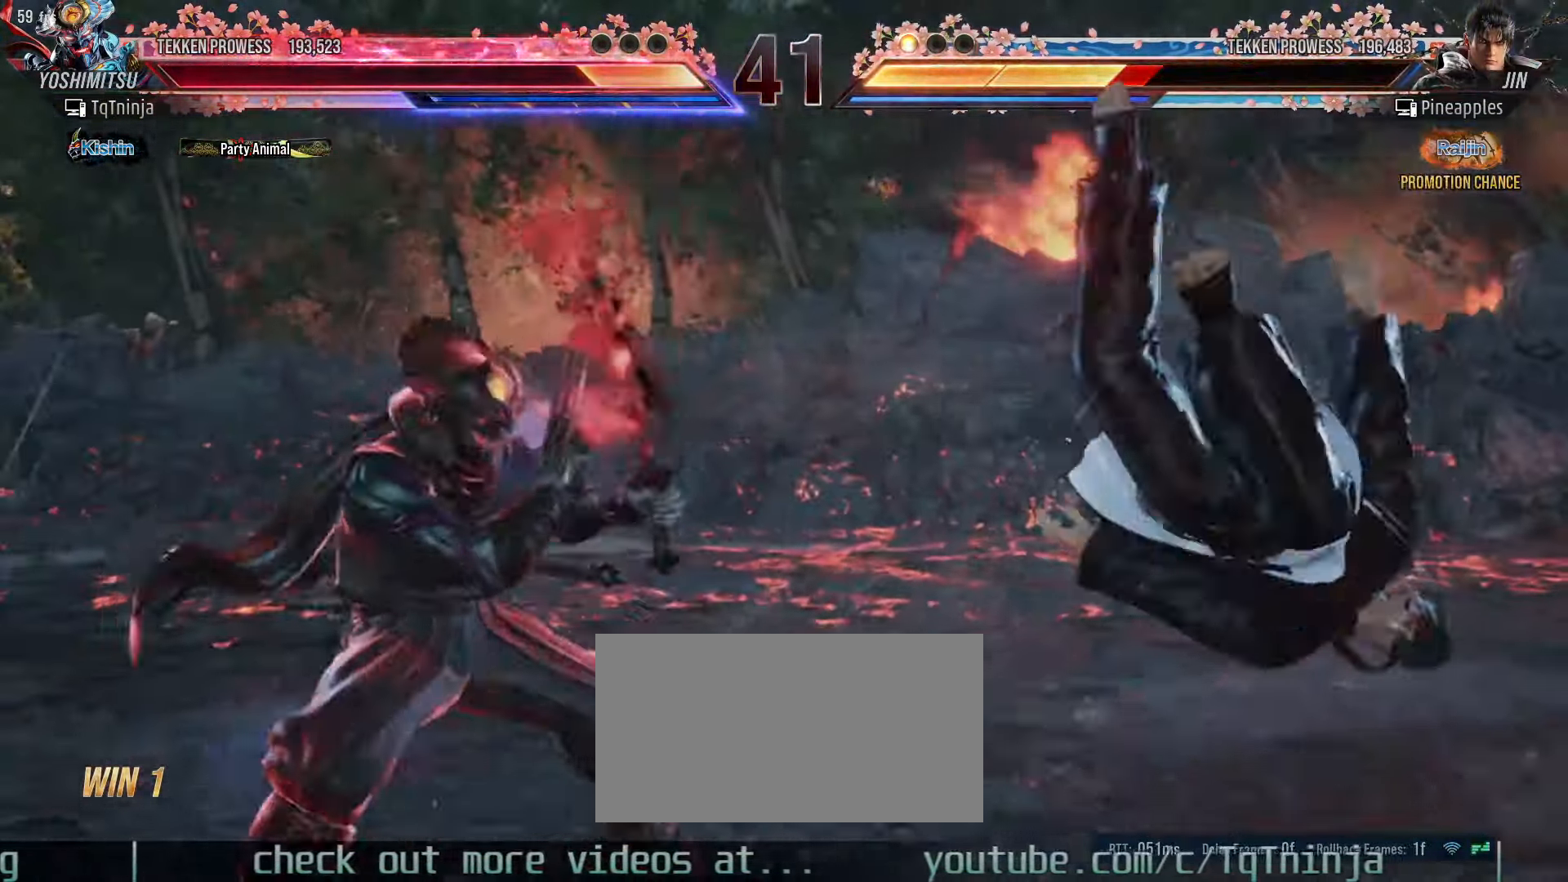
{"buttons": ["SQUARE"], "left_stick": "right", "events": [[50, "left_stick", "right"], [266, "TRIANGLE", "down"], [333, "TRIANGLE", "up"], [366, "SQUARE", "down"], [433, "SQUARE", "up"], [500, "SQUARE", "down"]]}
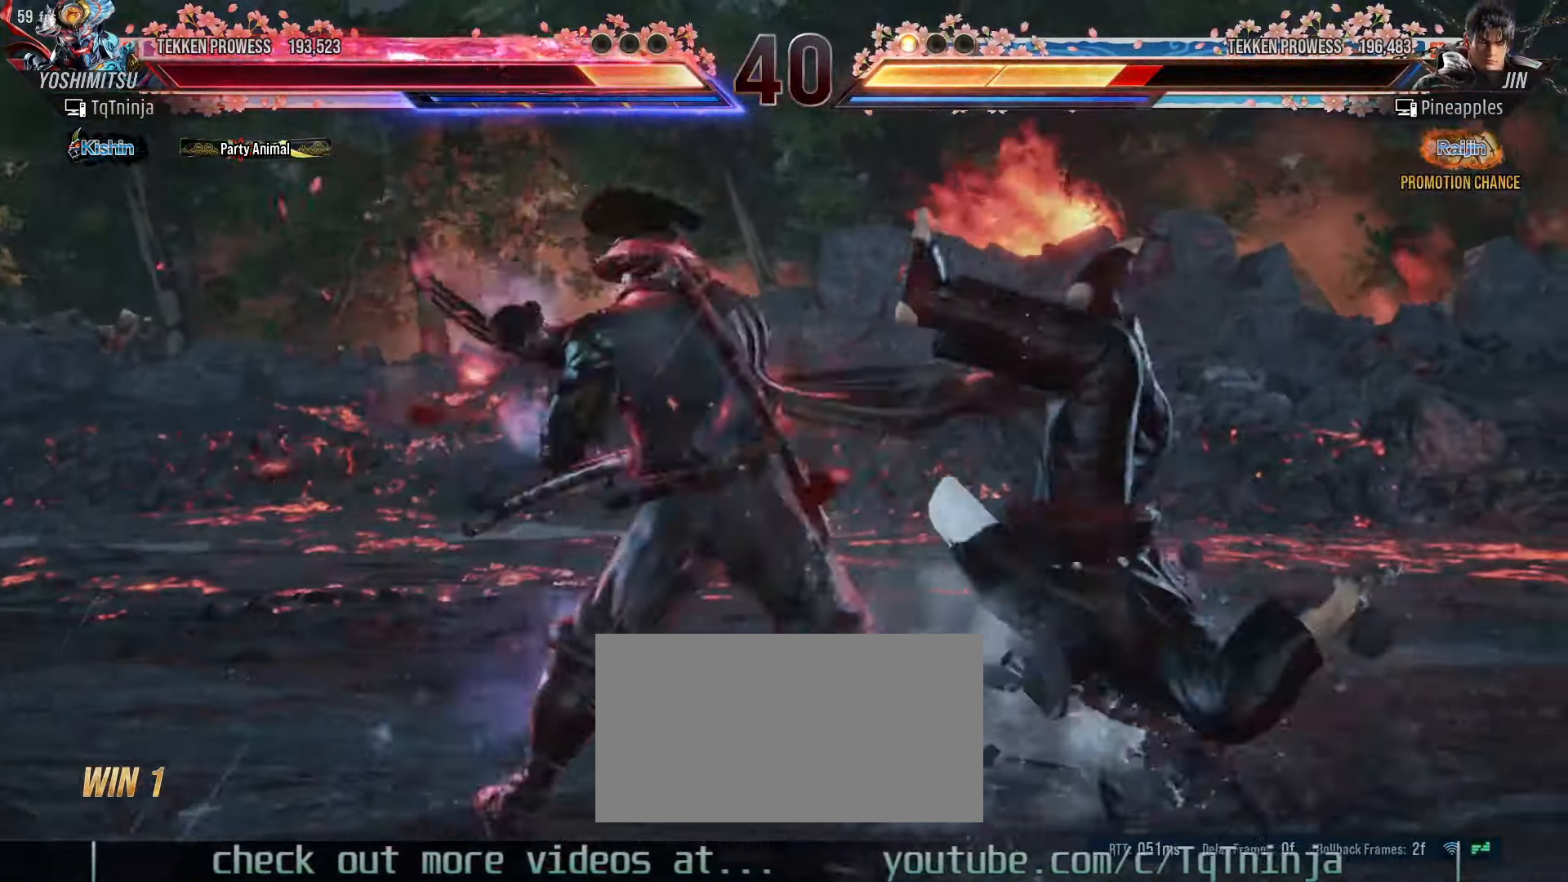
{"buttons": ["SQUARE"], "left_stick": "right", "events": [[66, "SQUARE", "up"], [133, "SQUARE", "down"], [183, "SQUARE", "up"], [250, "SQUARE", "down"], [316, "SQUARE", "up"], [383, "SQUARE", "down"], [416, "SQUARE", "up"], [483, "SQUARE", "down"]]}
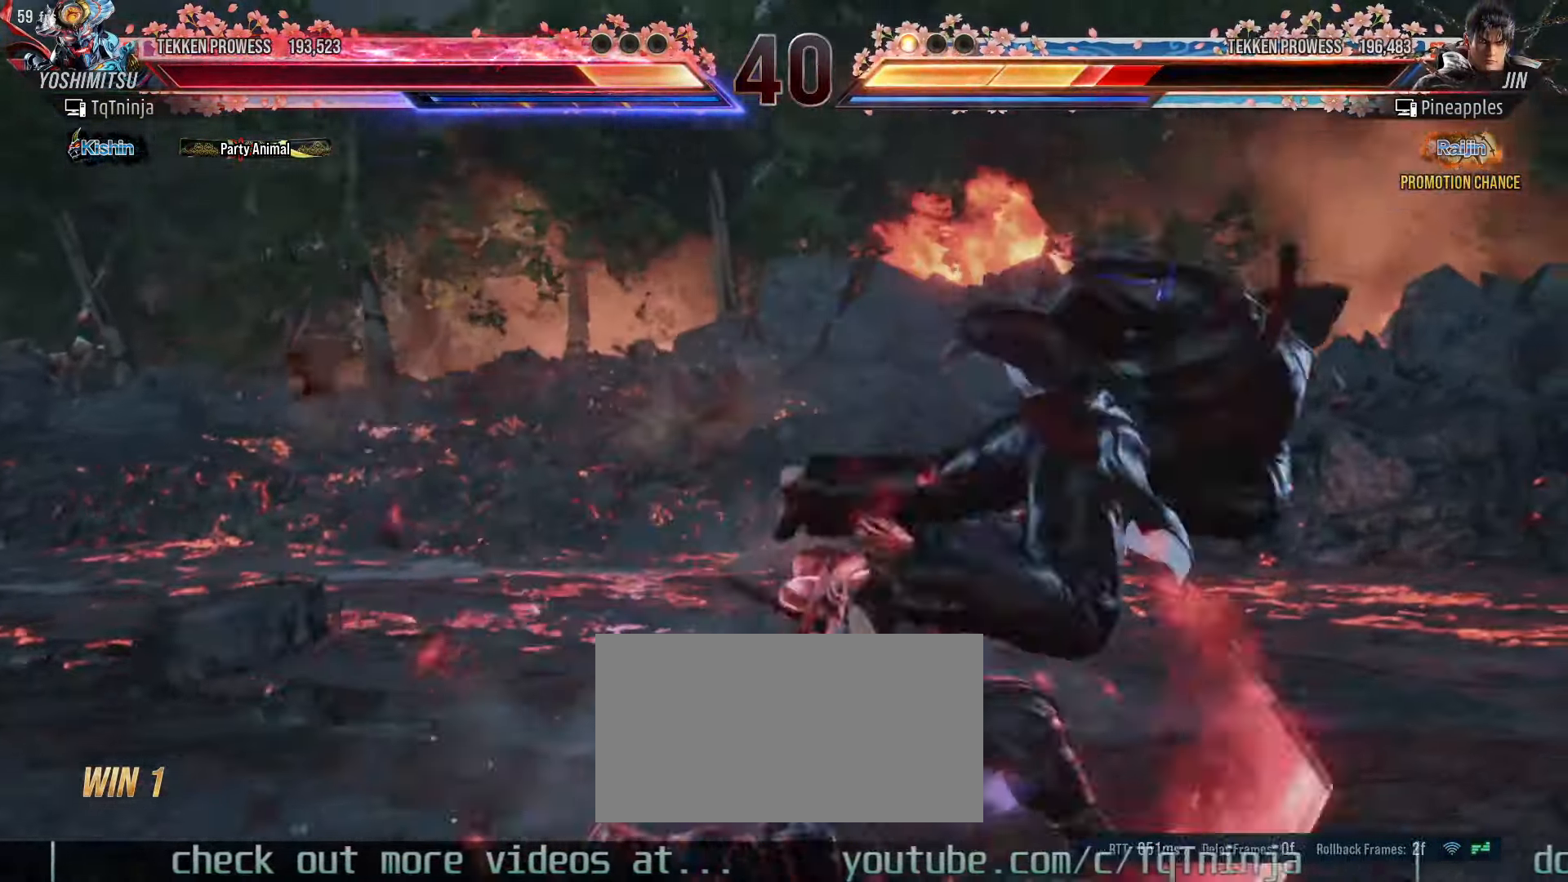
{"buttons": ["TRIANGLE"], "left_stick": "down", "events": [[33, "SQUARE", "up"], [83, "SQUARE", "down"], [183, "SQUARE", "up"], [216, "left_stick", "center"], [466, "left_stick", "down"], [483, "TRIANGLE", "down"]]}
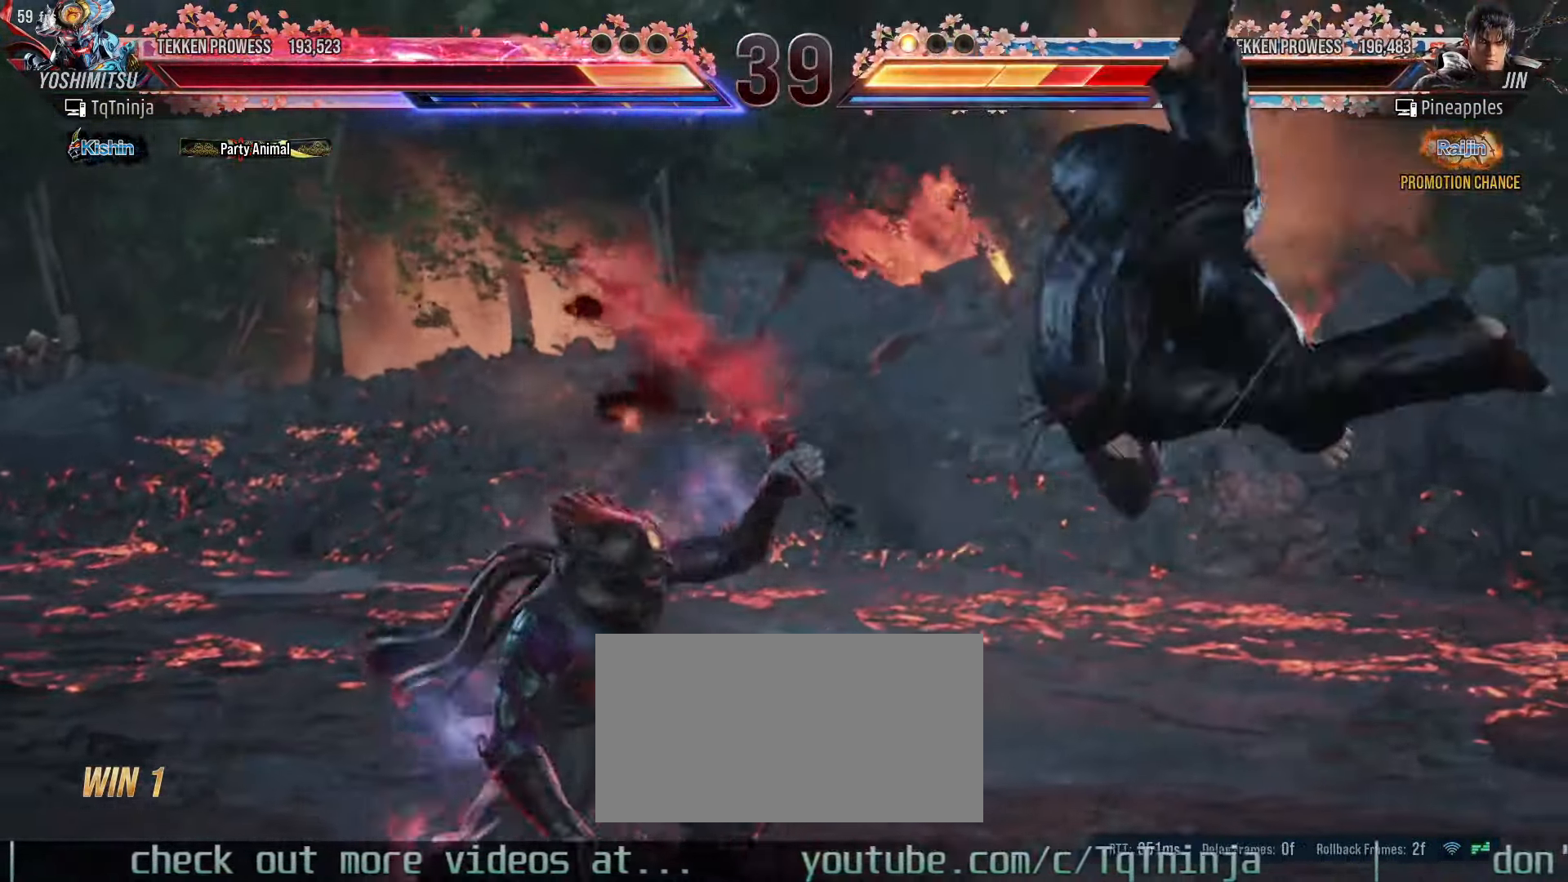
{"buttons": ["TRIANGLE"], "left_stick": "down", "events": [[16, "TRIANGLE", "up"], [100, "TRIANGLE", "down"], [150, "TRIANGLE", "up"], [216, "TRIANGLE", "down"], [283, "TRIANGLE", "up"], [366, "TRIANGLE", "down"], [416, "TRIANGLE", "up"], [500, "TRIANGLE", "down"]]}
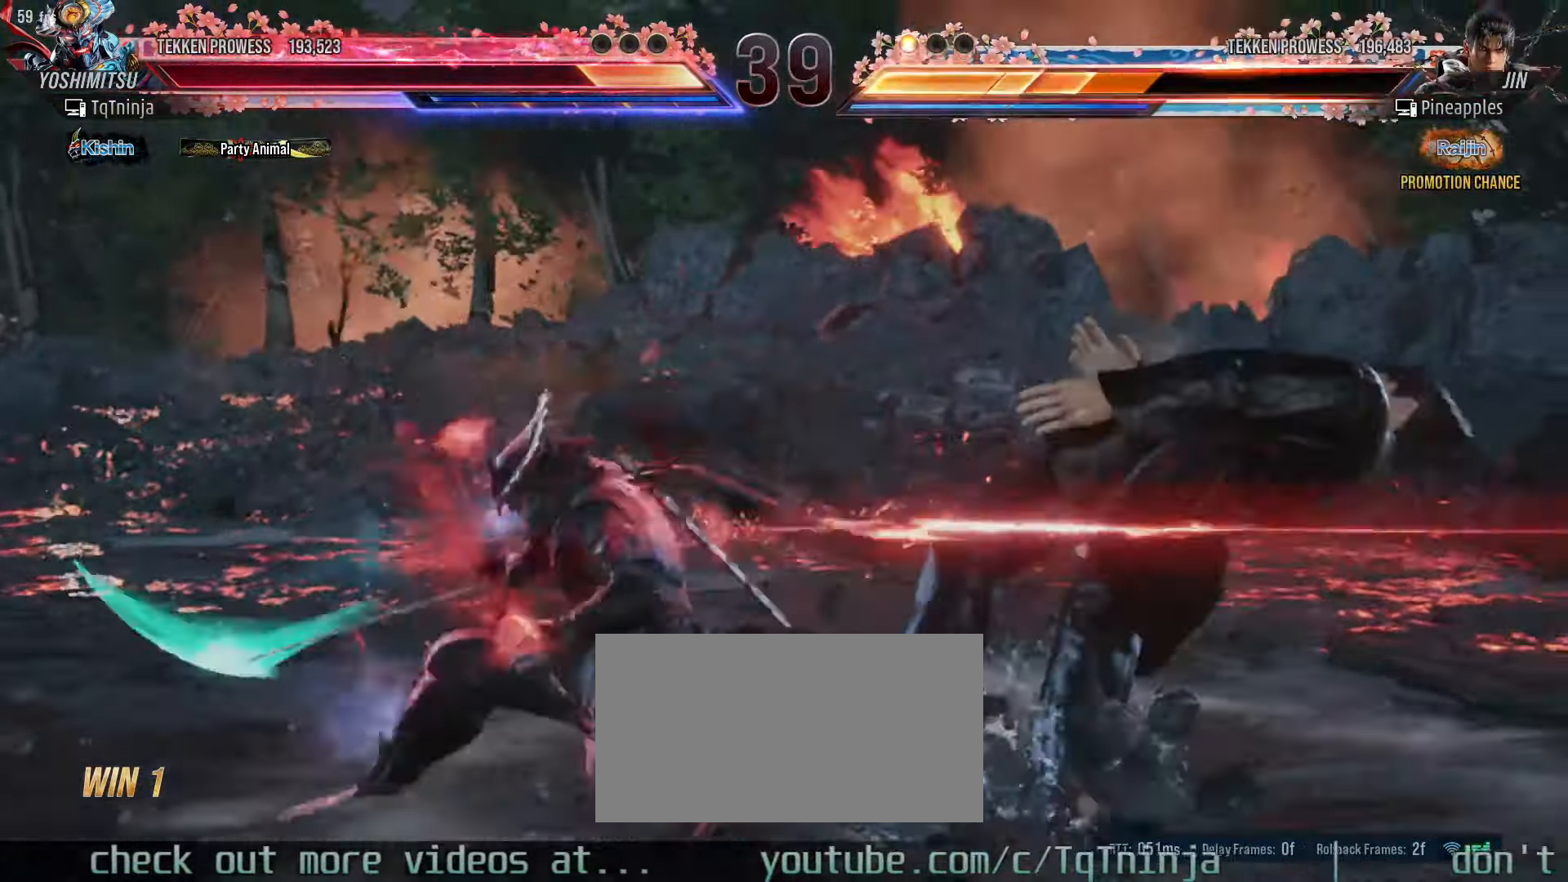
{"buttons": [], "left_stick": "down", "events": [[33, "TRIANGLE", "up"], [133, "TRIANGLE", "down"], [166, "TRIANGLE", "up"], [266, "TRIANGLE", "down"], [316, "TRIANGLE", "up"], [383, "TRIANGLE", "down"], [433, "TRIANGLE", "up"]]}